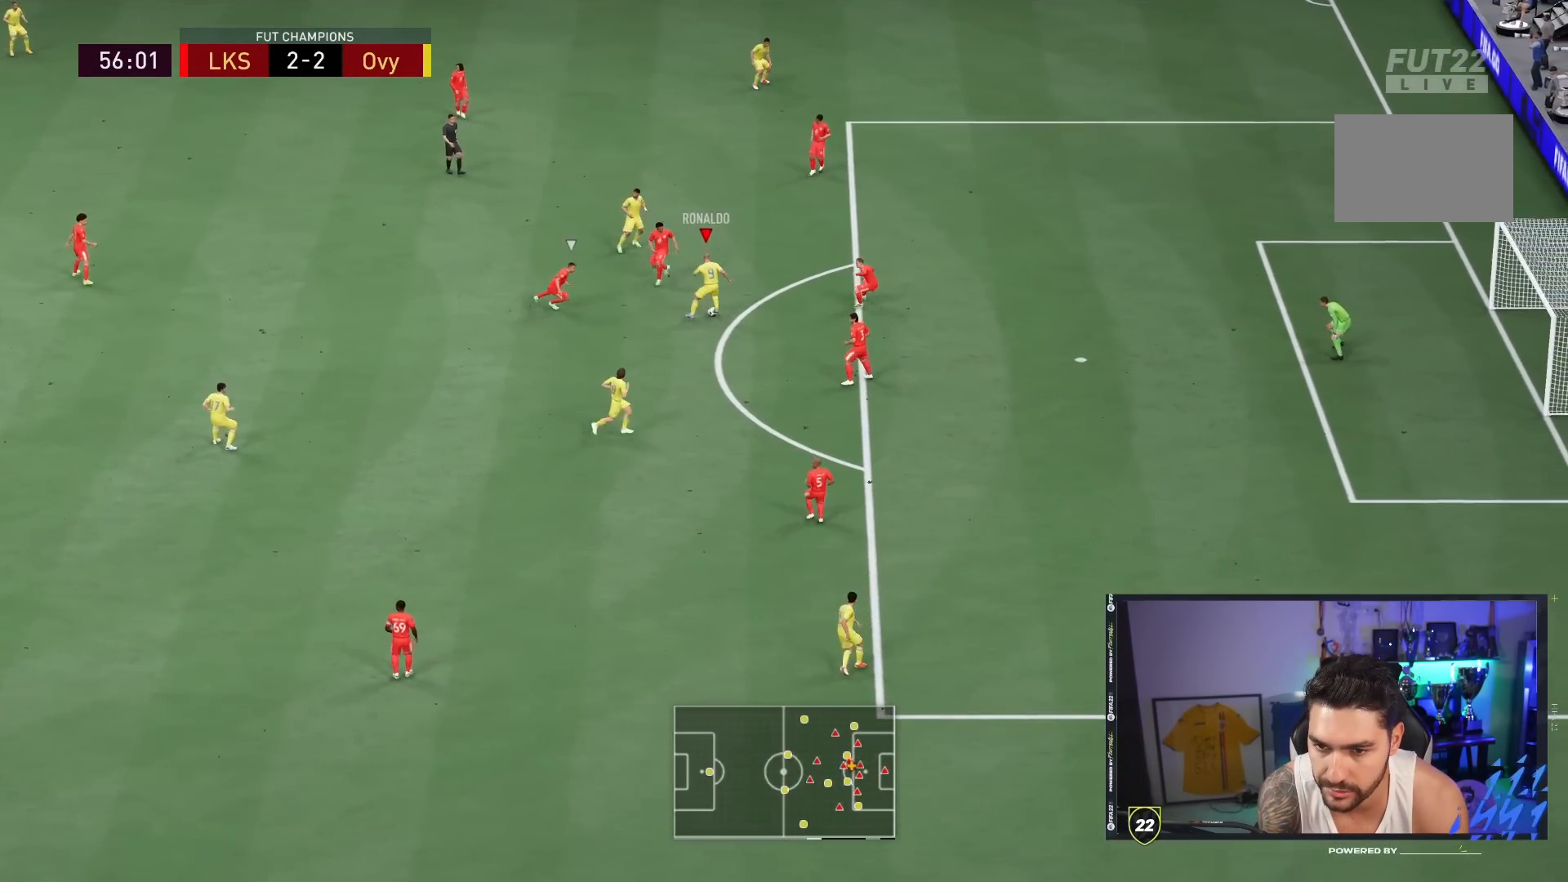
Gameplay with a controller (PlayStation layout); each line is a JSON object with the inputs held at the frame after it (dt_ms = milliseconds from this image to that frame). "events" lists button and stick changes between this image and that frame as [ms after this image, input, new state], when the widget could be followed in between. Not read: L3 R3.
{"dt_ms": 500, "buttons": [], "left_stick": "up-right", "right_stick": "center", "events": [[50, "left_stick", "center"], [417, "left_stick", "up-right"]]}
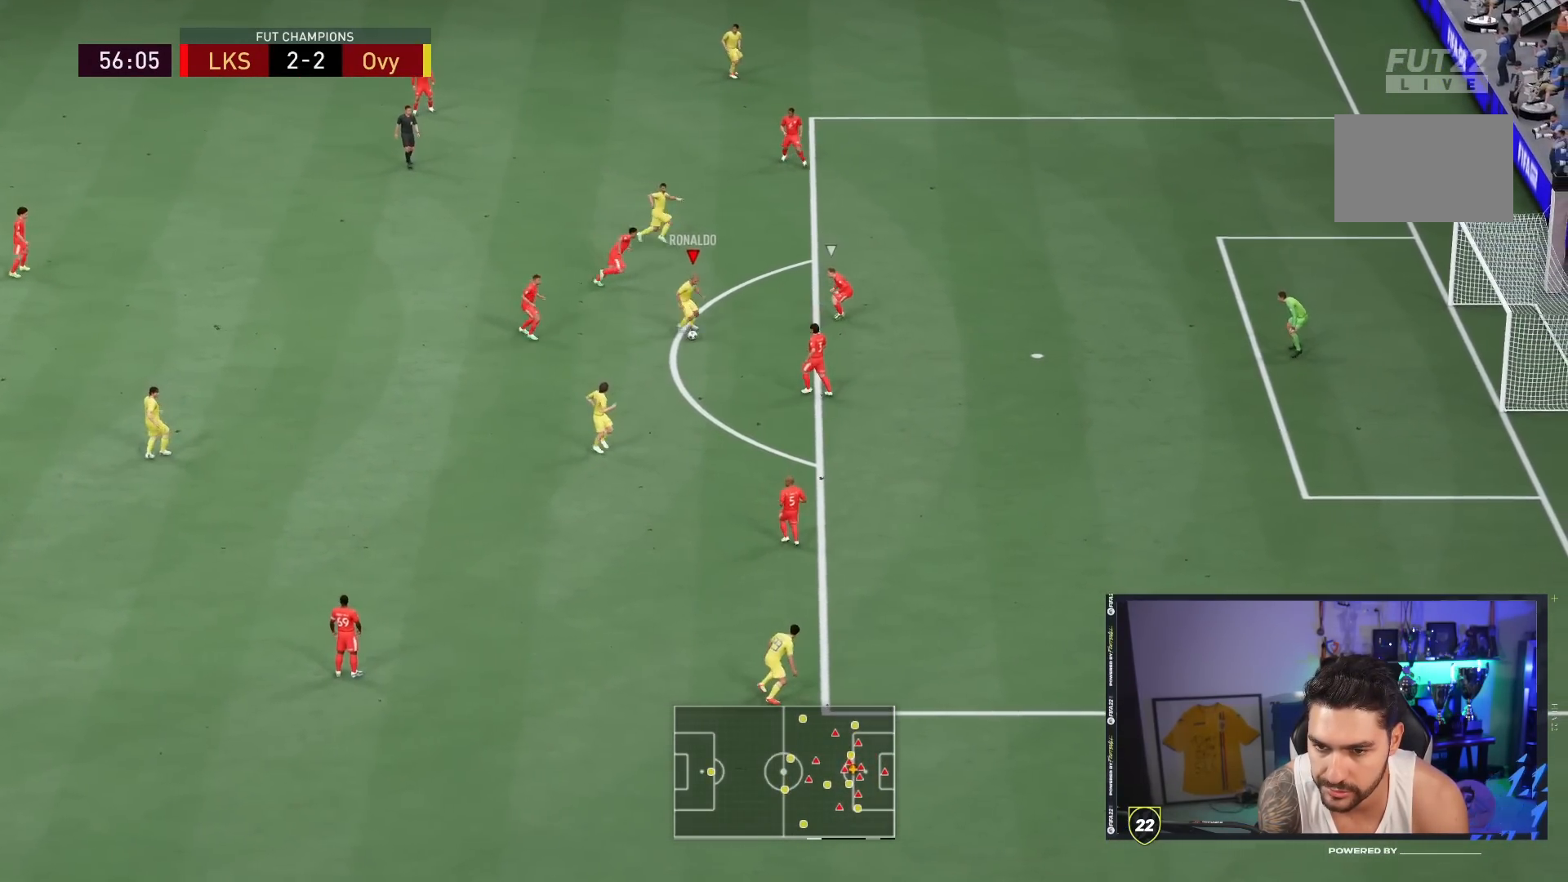
{"dt_ms": 500, "buttons": ["CROSS"], "left_stick": "up-right", "right_stick": "center"}
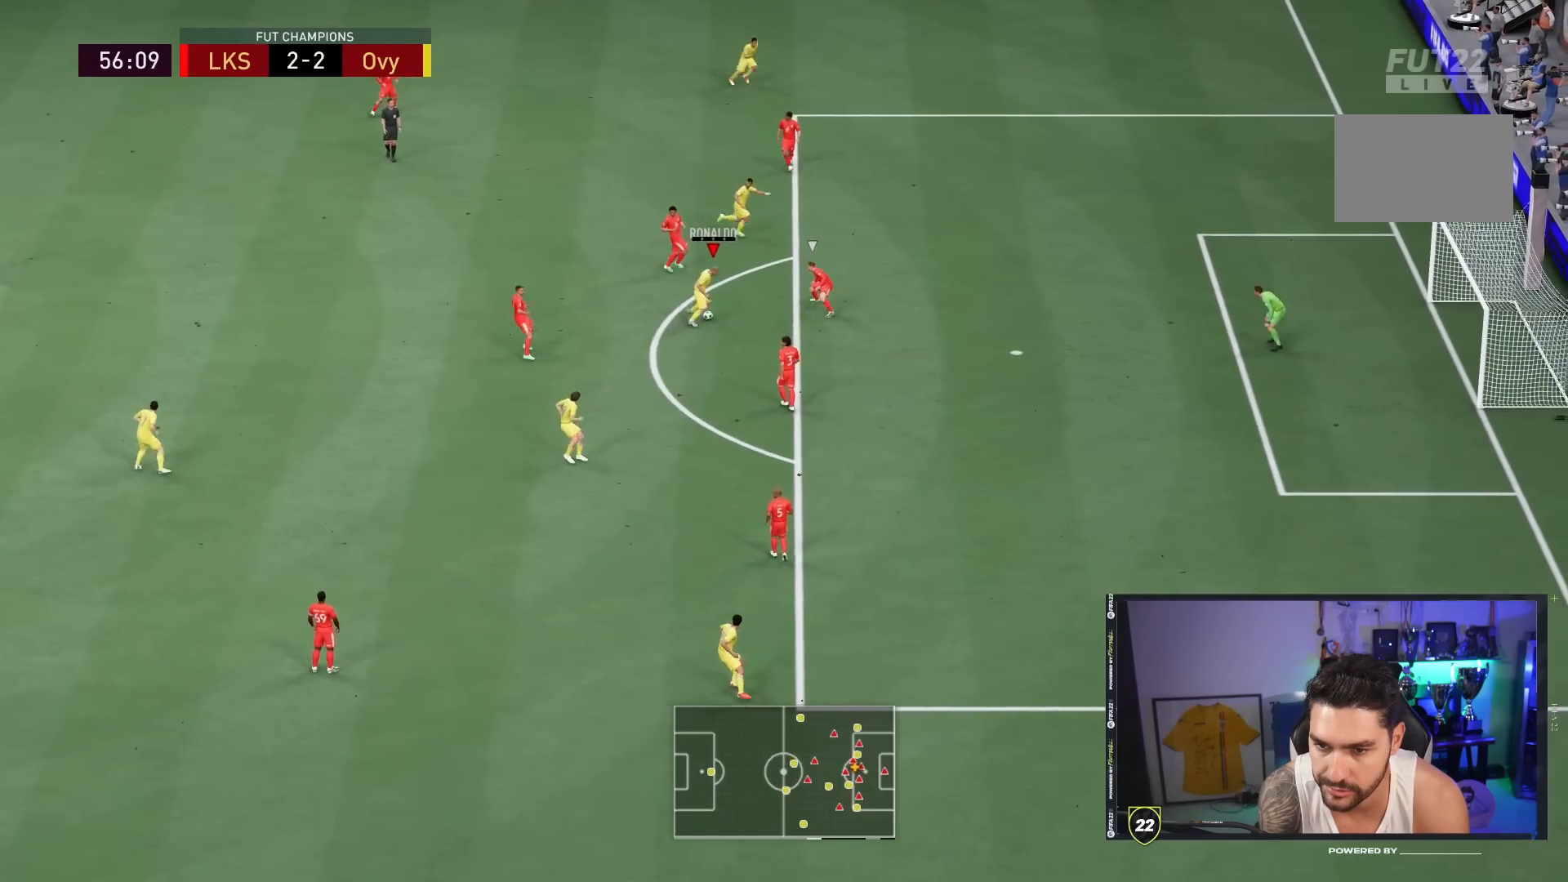
{"dt_ms": 500, "buttons": ["CIRCLE"], "left_stick": "down-right", "right_stick": "center", "events": [[67, "CROSS", "up"], [233, "R2", "down"], [433, "R2", "up"], [433, "left_stick", "down-right"], [500, "CIRCLE", "down"]]}
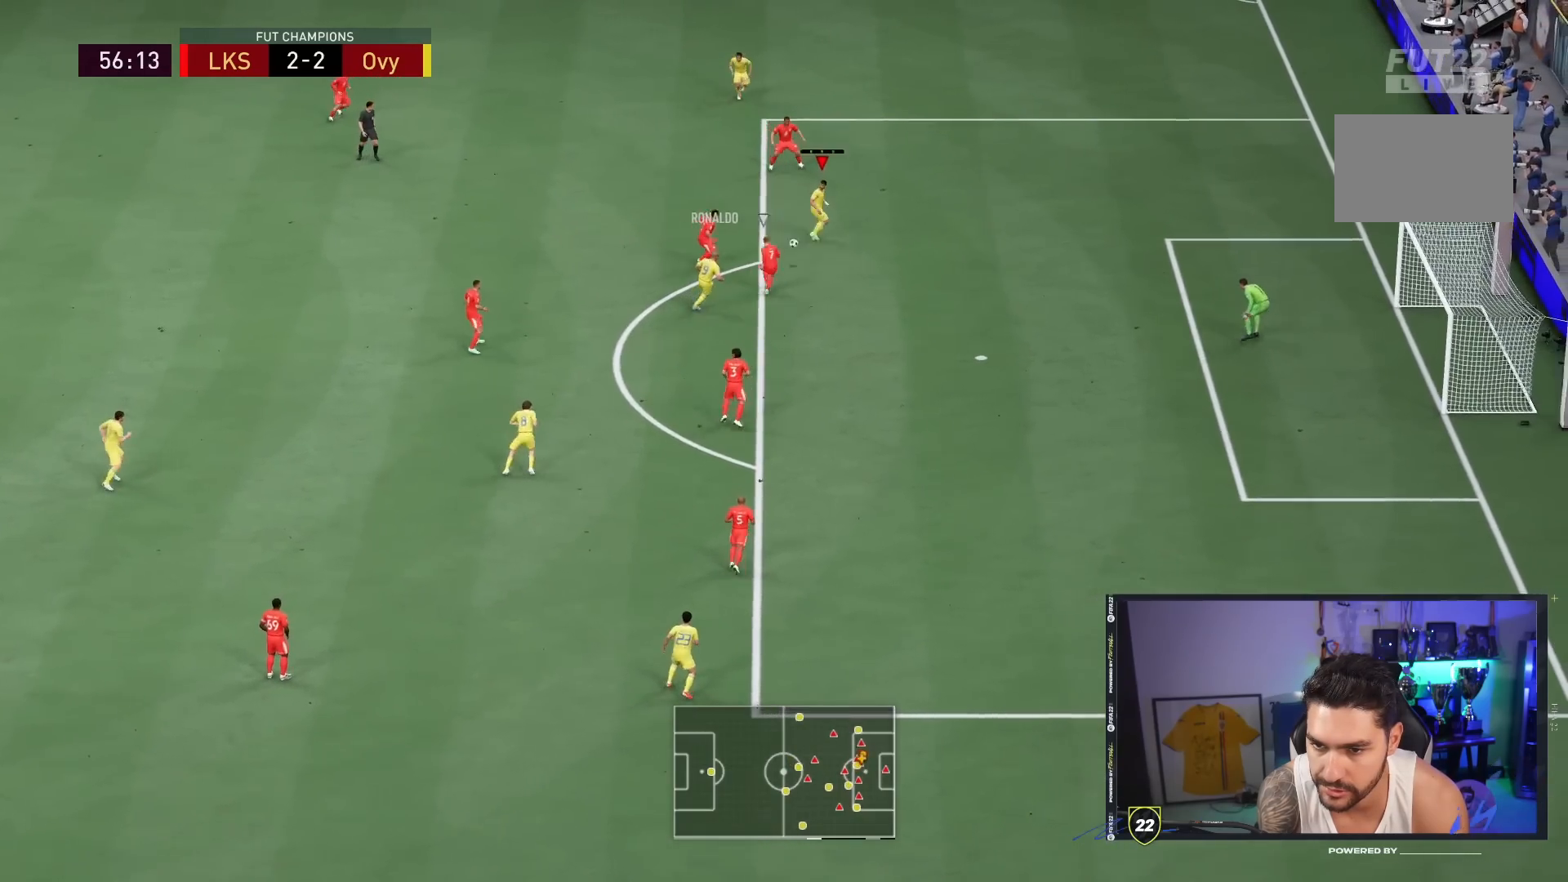
{"dt_ms": 1000, "buttons": [], "left_stick": "down-right", "right_stick": "center"}
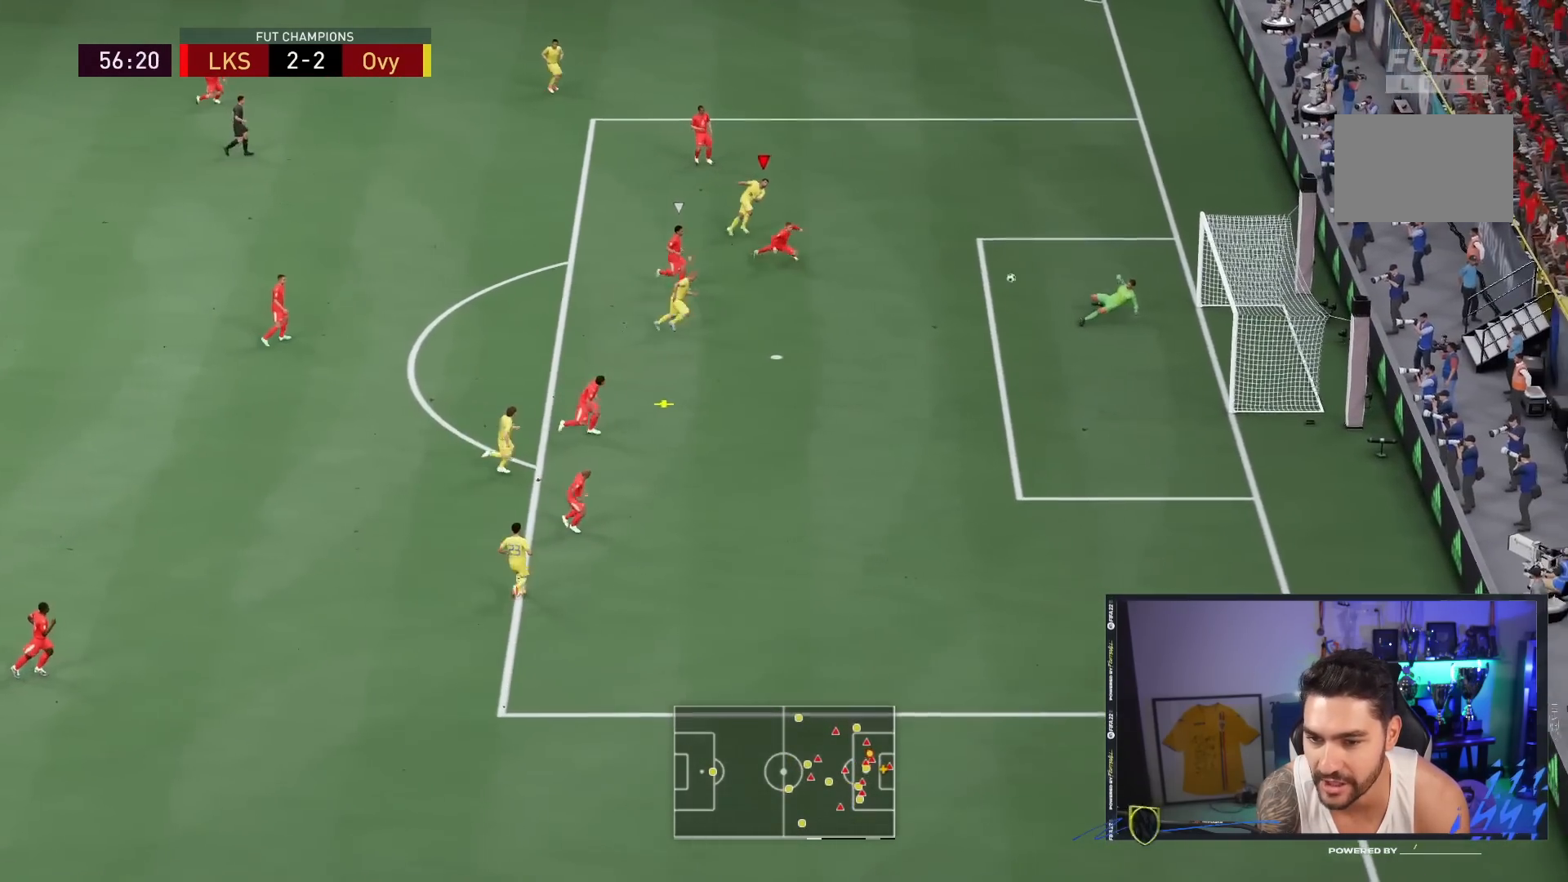
{"dt_ms": 500, "buttons": ["CIRCLE"], "left_stick": "down-right", "right_stick": "center", "events": [[67, "left_stick", "center"], [333, "left_stick", "down-right"], [450, "CIRCLE", "down"]]}
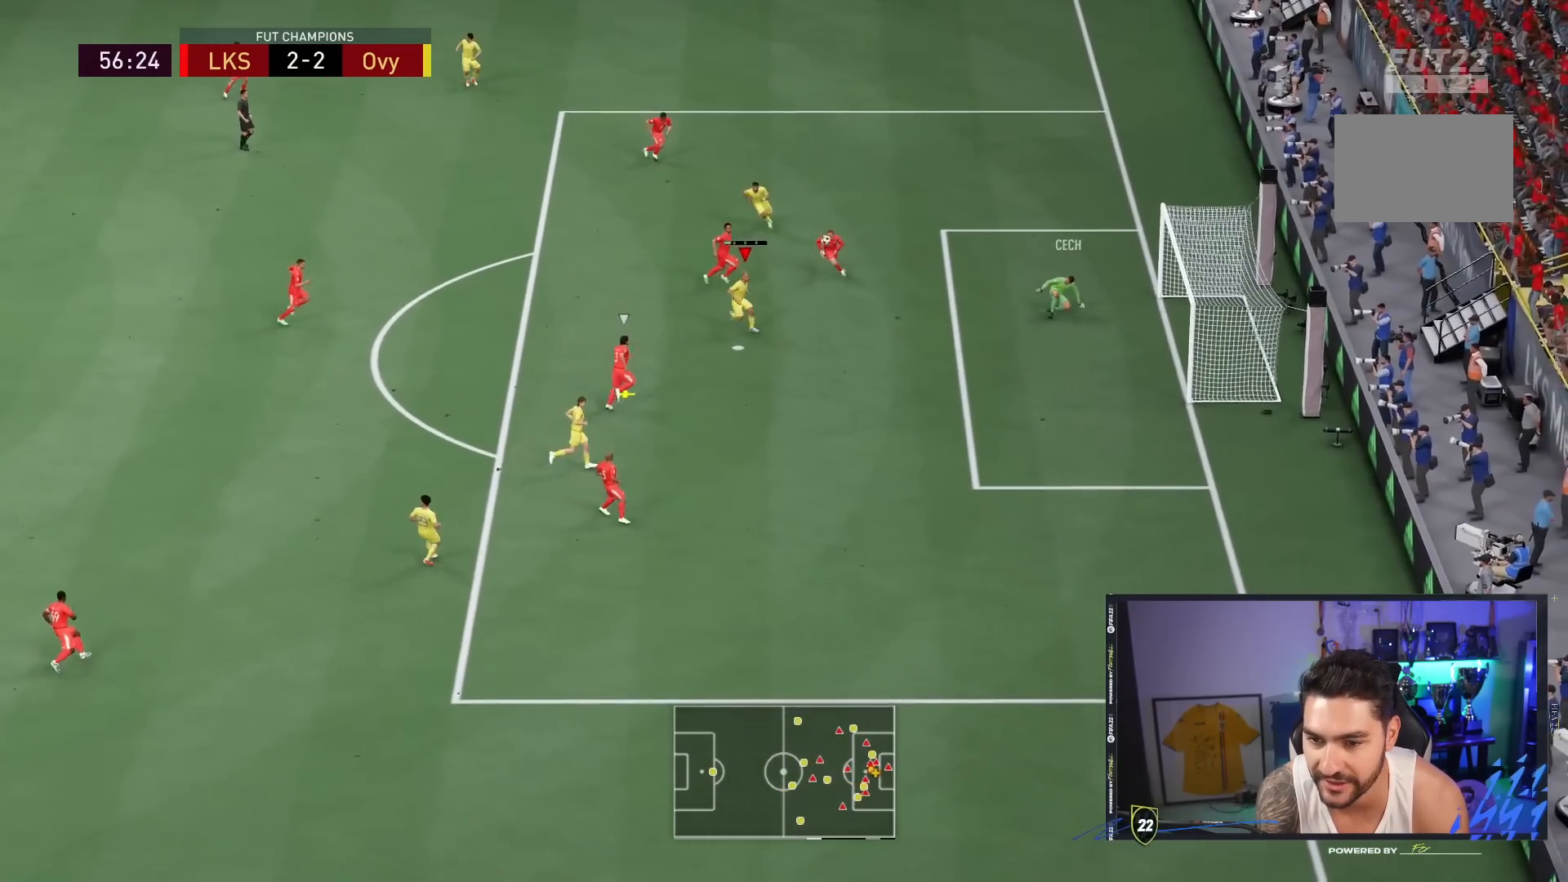
{"dt_ms": 500, "buttons": [], "left_stick": "down-right", "right_stick": "center", "events": [[50, "left_stick", "center"], [150, "CIRCLE", "up"], [150, "left_stick", "down-right"]]}
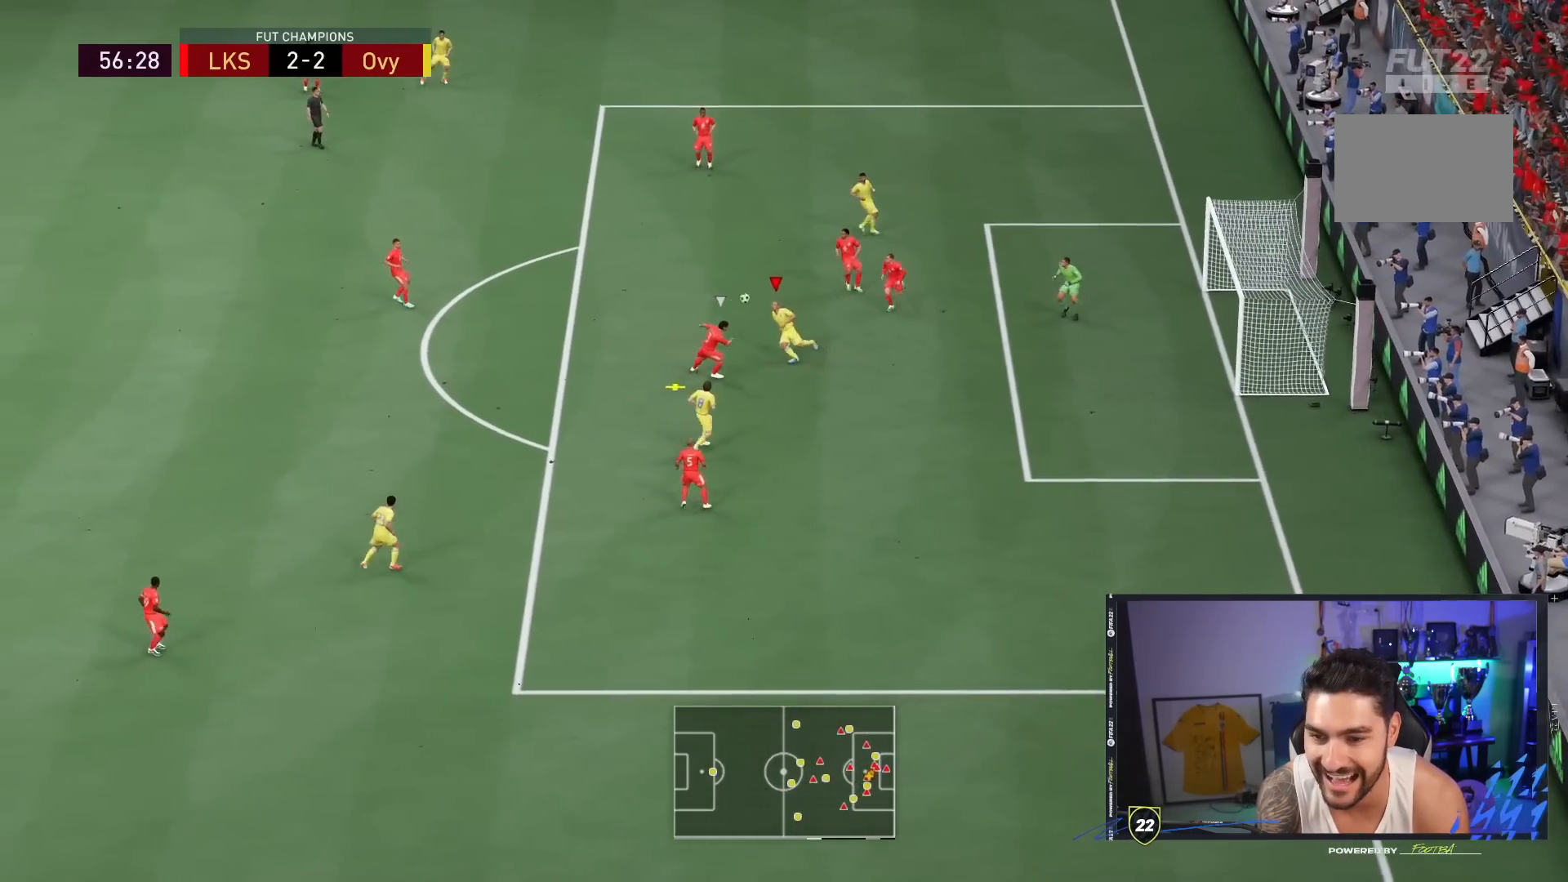
{"dt_ms": 500, "buttons": [], "left_stick": "left", "right_stick": "center", "events": [[150, "left_stick", "left"]]}
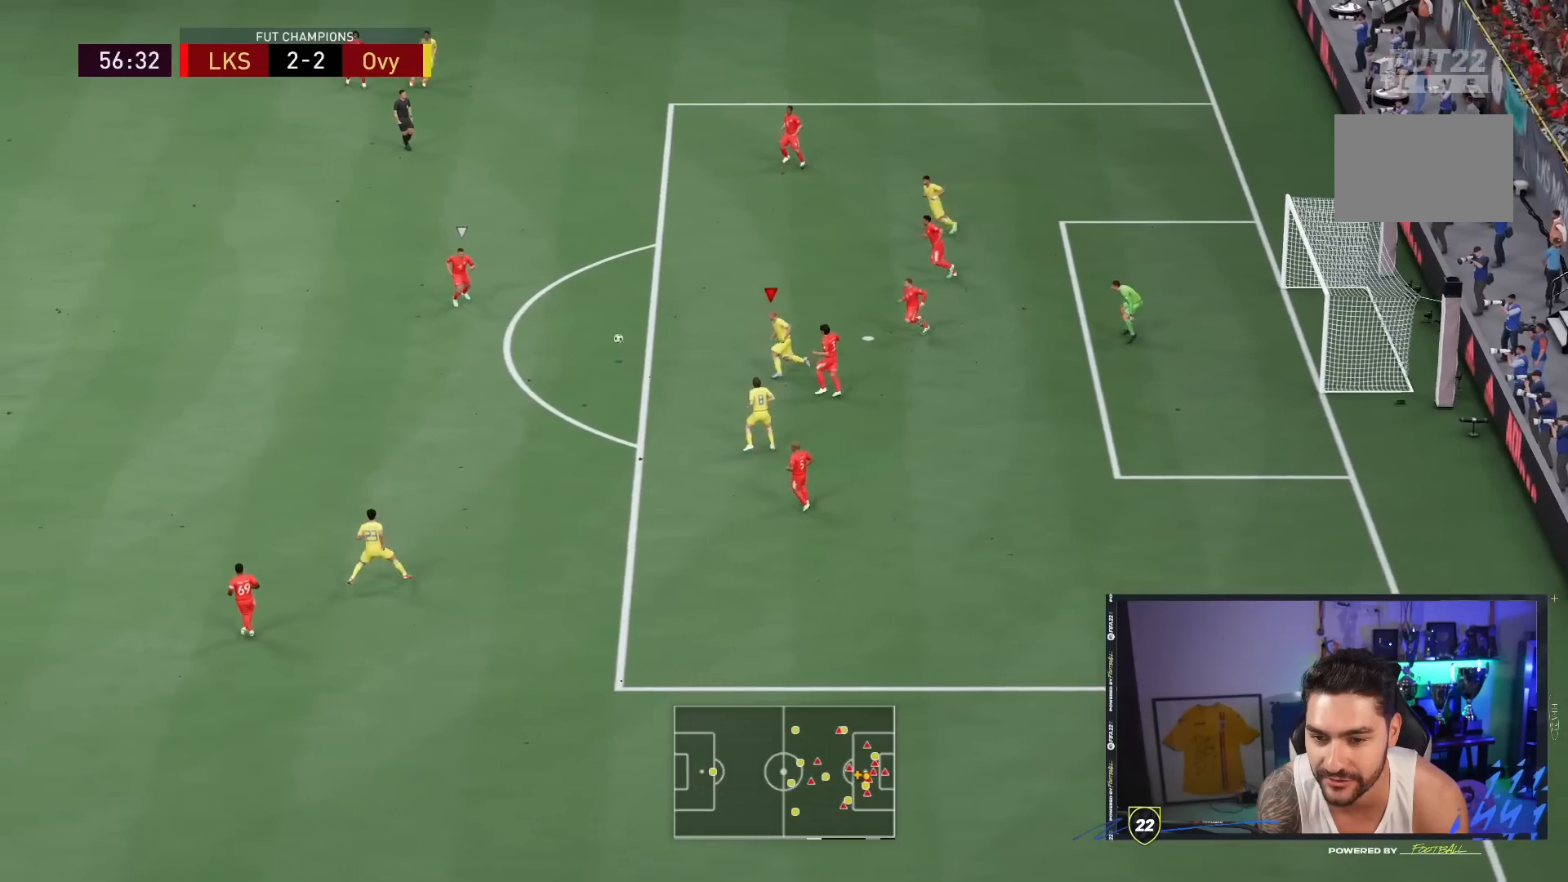
{"dt_ms": 500, "buttons": ["R2"], "left_stick": "left", "right_stick": "center", "events": [[133, "left_stick", "center"], [183, "R2", "down"], [250, "left_stick", "left"]]}
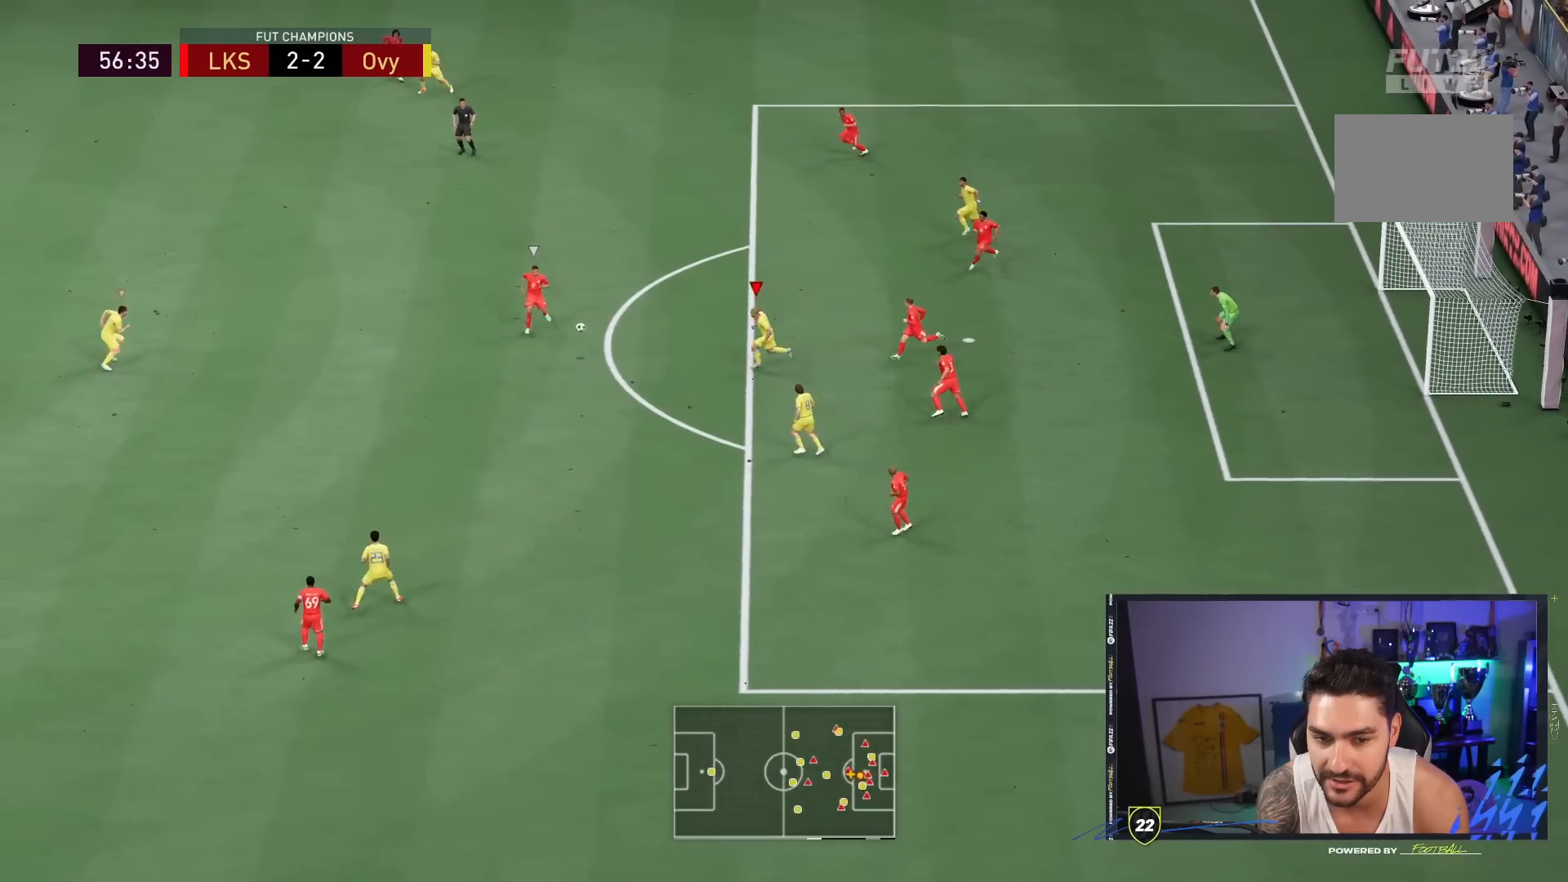
{"dt_ms": 500, "buttons": ["L2", "R2"], "left_stick": "up", "right_stick": "center", "events": [[200, "left_stick", "up-left"], [233, "right_stick", "left"], [300, "L2", "down"], [300, "left_stick", "up"], [300, "right_stick", "center"]]}
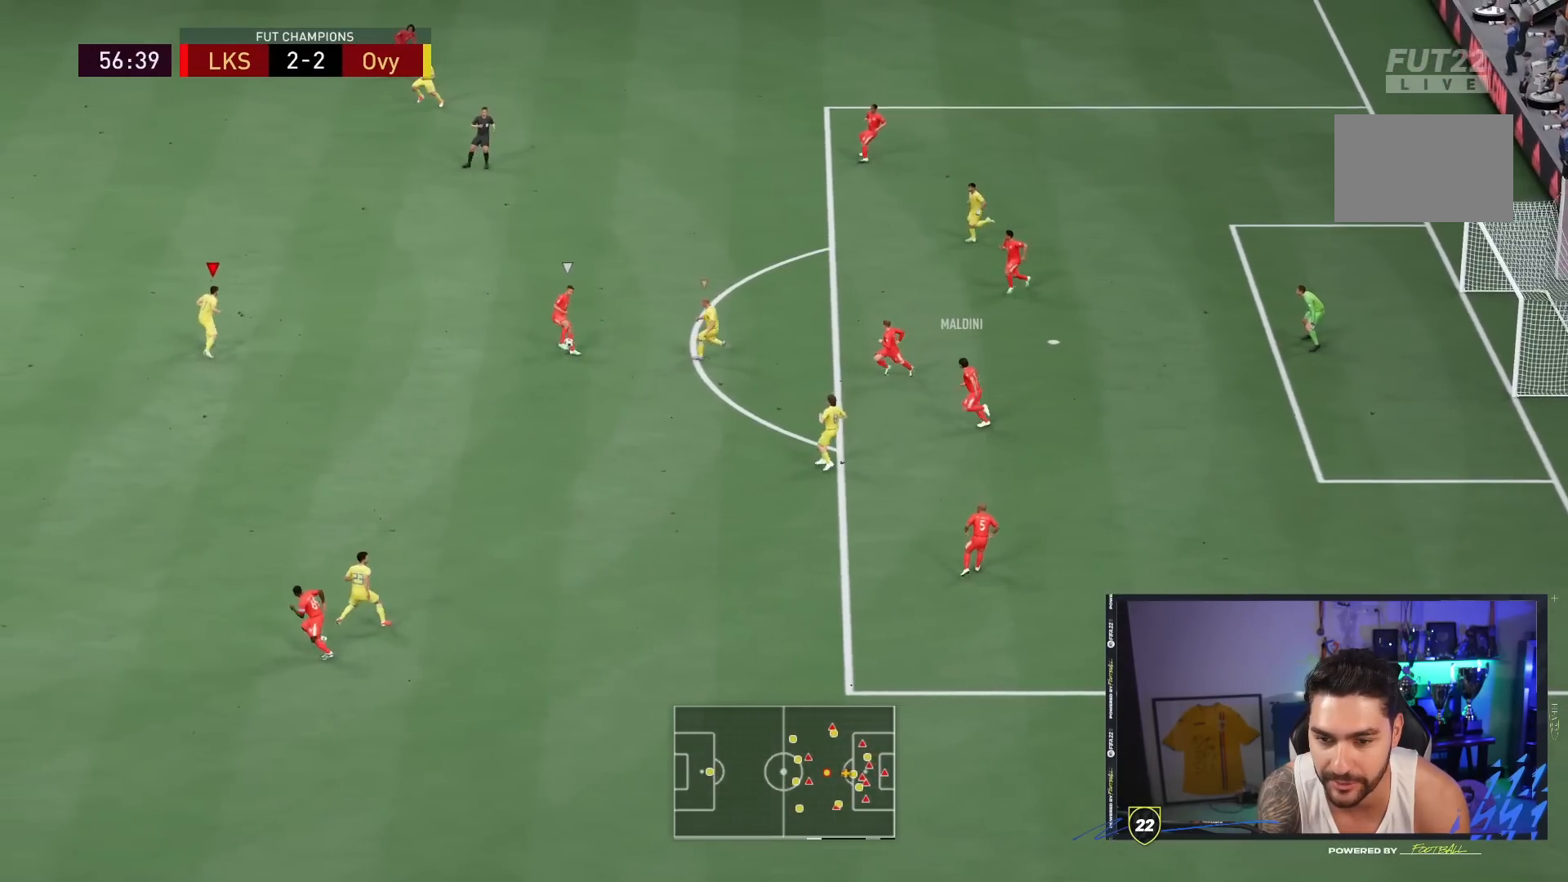
{"dt_ms": 500, "buttons": ["L2", "R2"], "left_stick": "up-left", "right_stick": "center"}
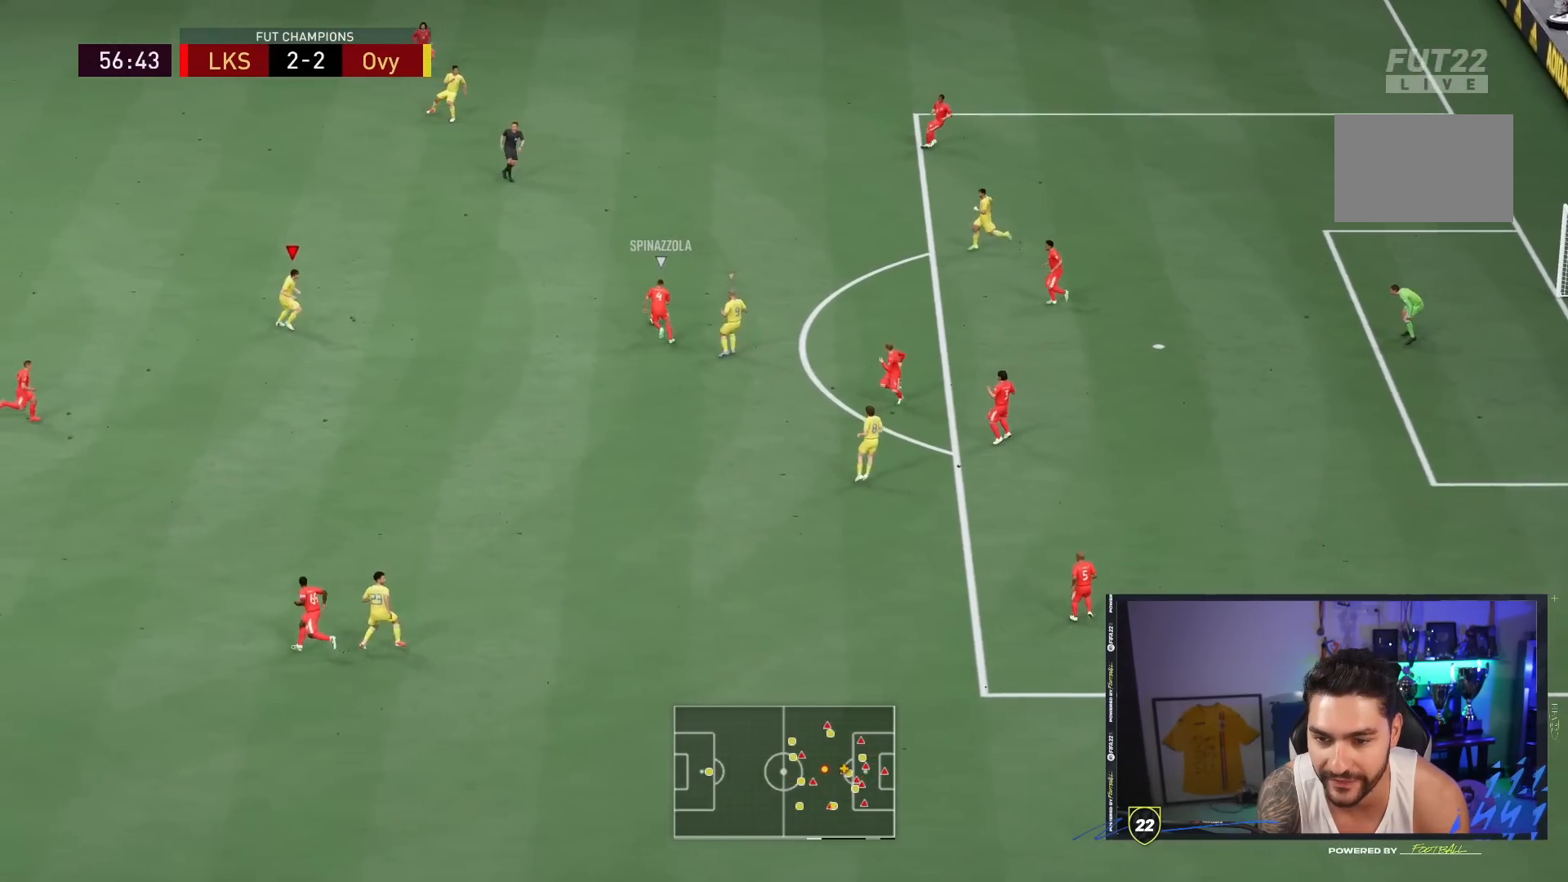
{"dt_ms": 500, "buttons": ["L2", "R2"], "left_stick": "up-left", "right_stick": "center", "events": []}
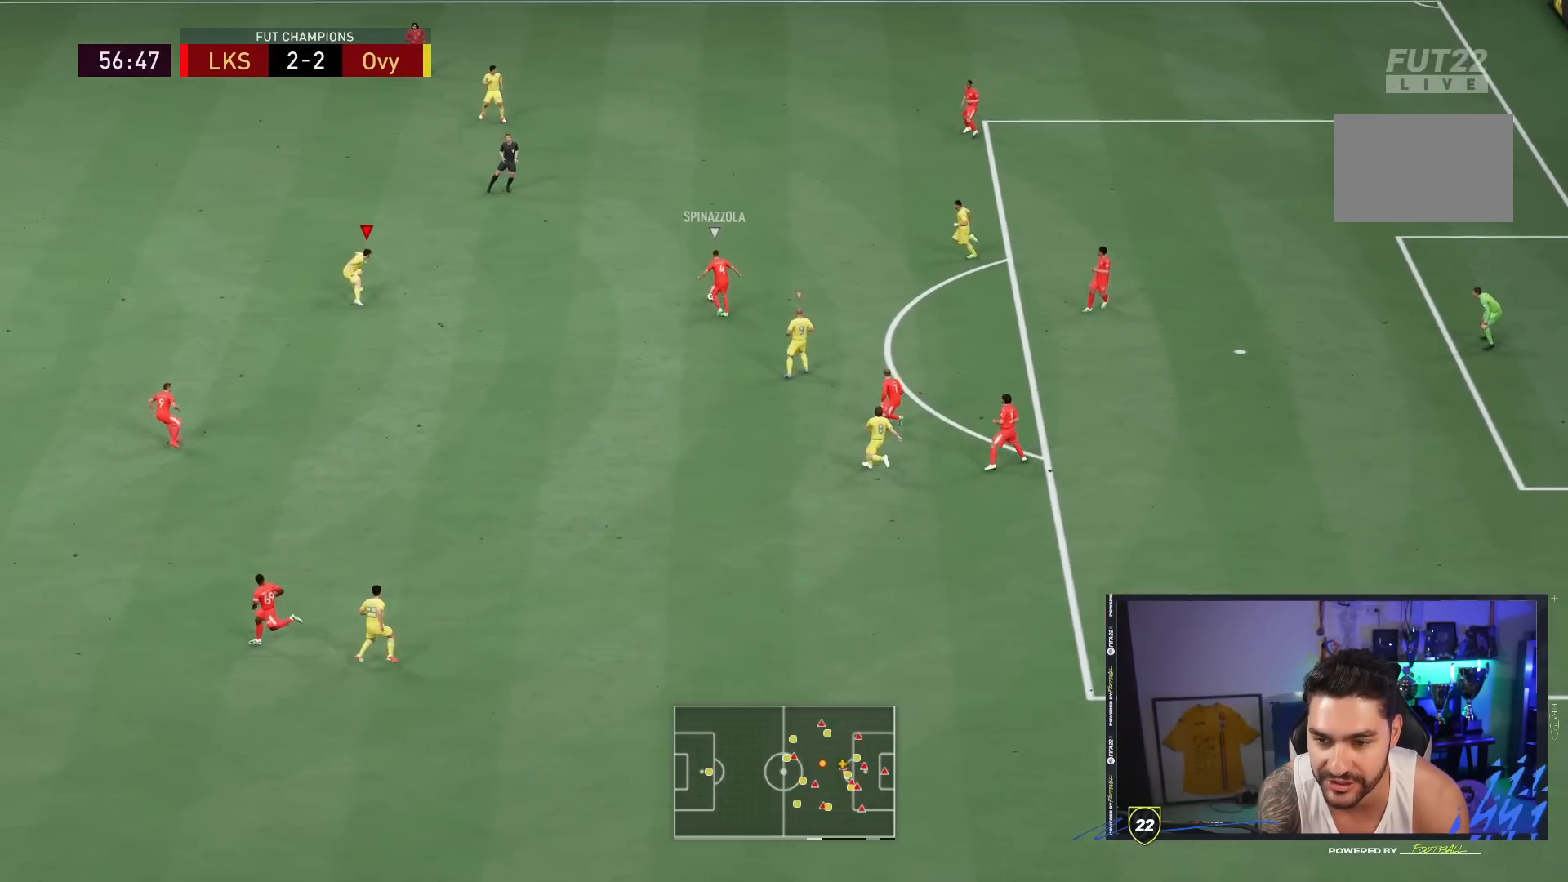
{"dt_ms": 500, "buttons": ["L2", "R2"], "left_stick": "down", "right_stick": "center"}
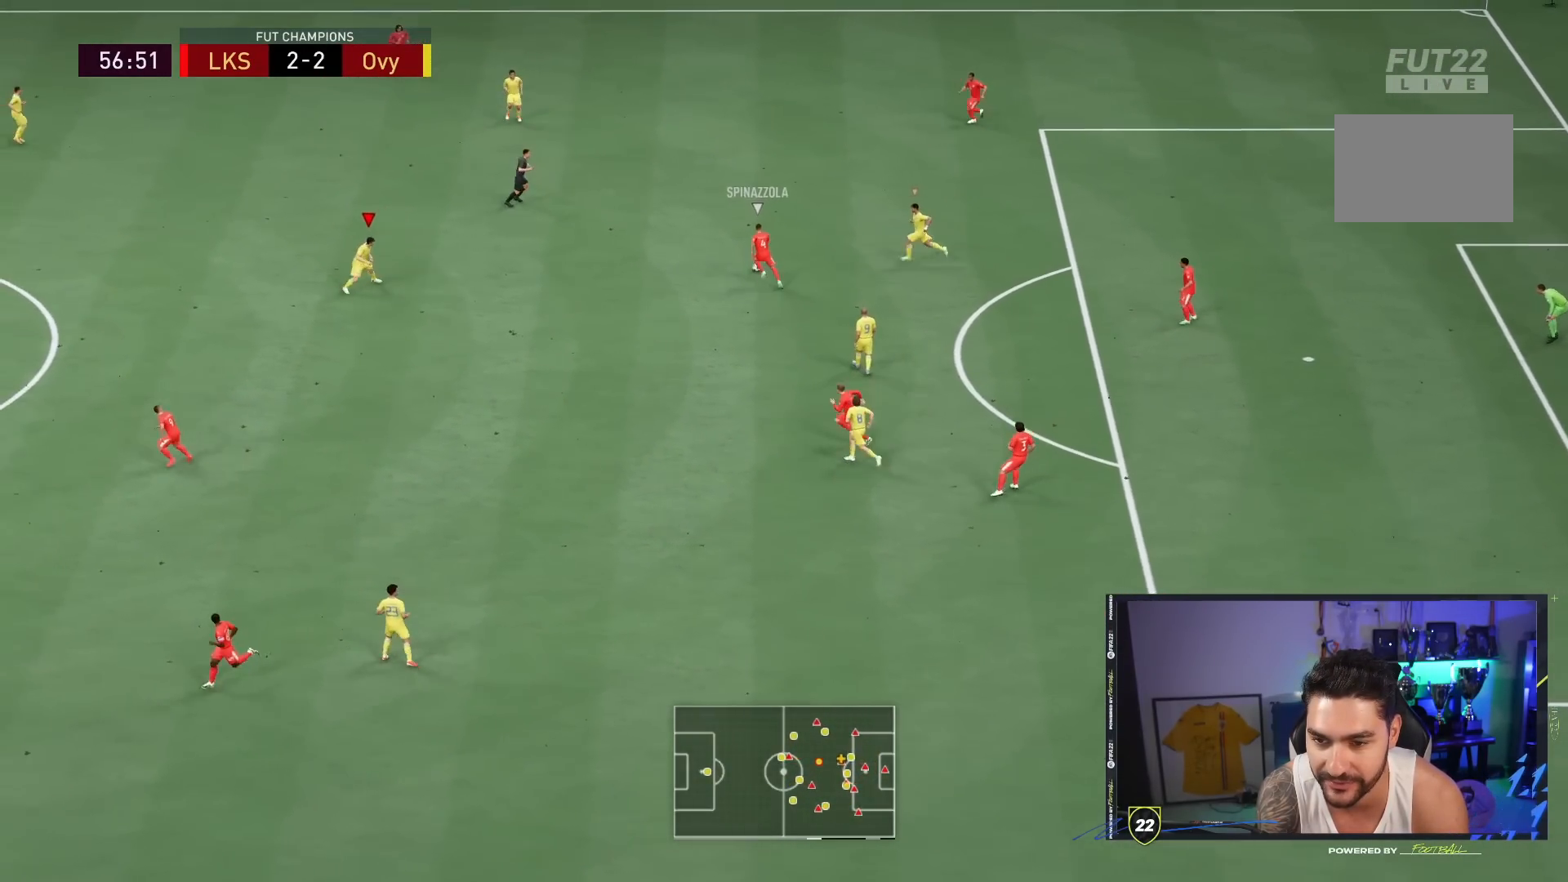
{"dt_ms": 500, "buttons": ["L2", "R2"], "left_stick": "down", "right_stick": "center", "events": []}
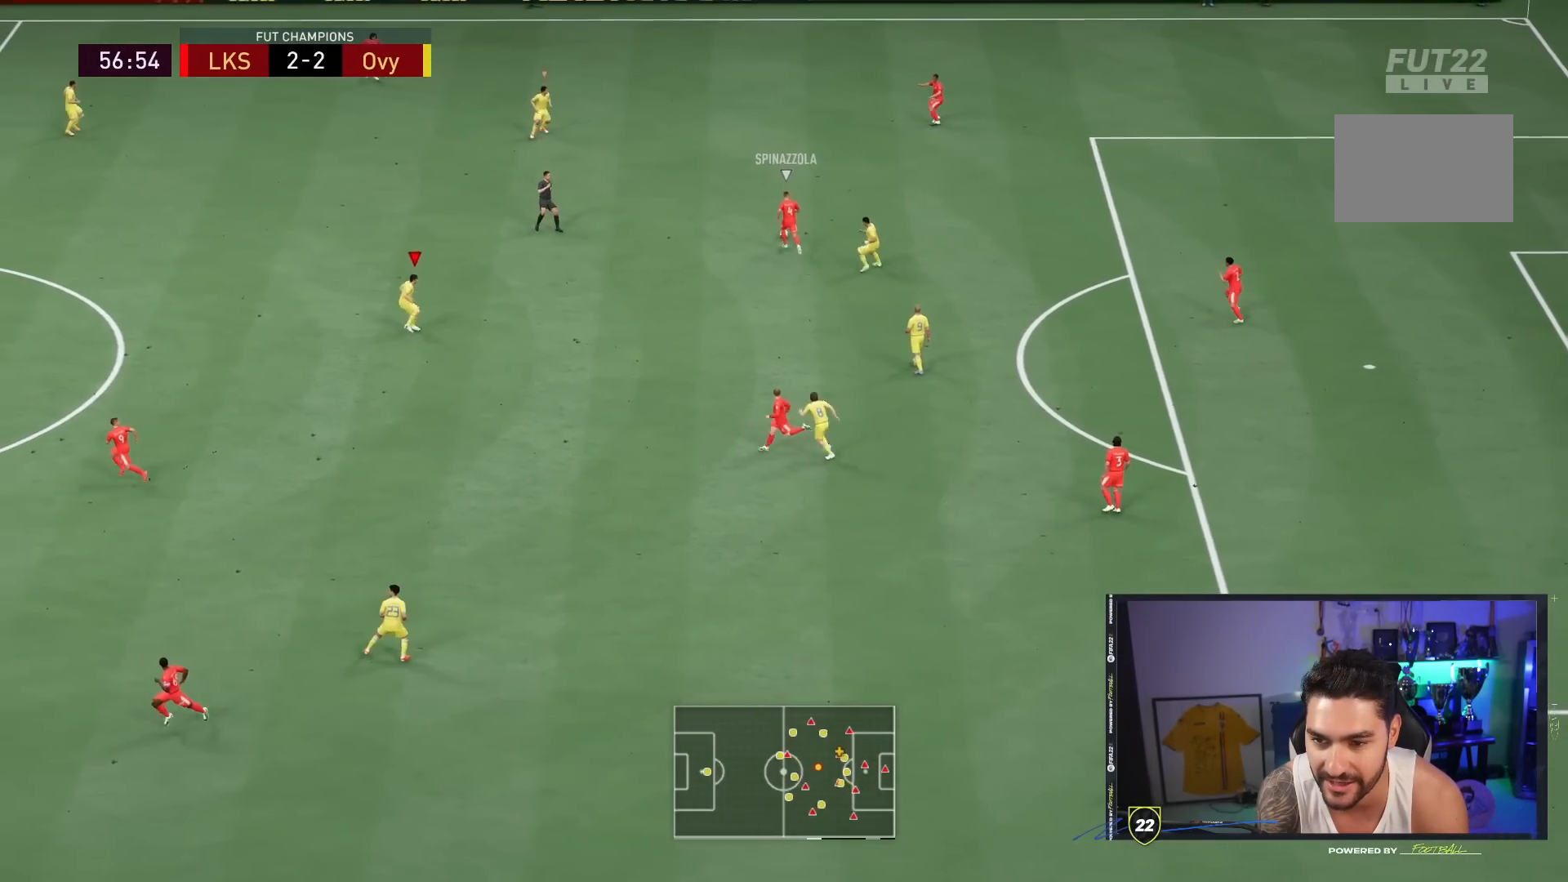
{"dt_ms": 500, "buttons": ["L2", "R2"], "left_stick": "up-left", "right_stick": "center", "events": [[167, "left_stick", "up-left"]]}
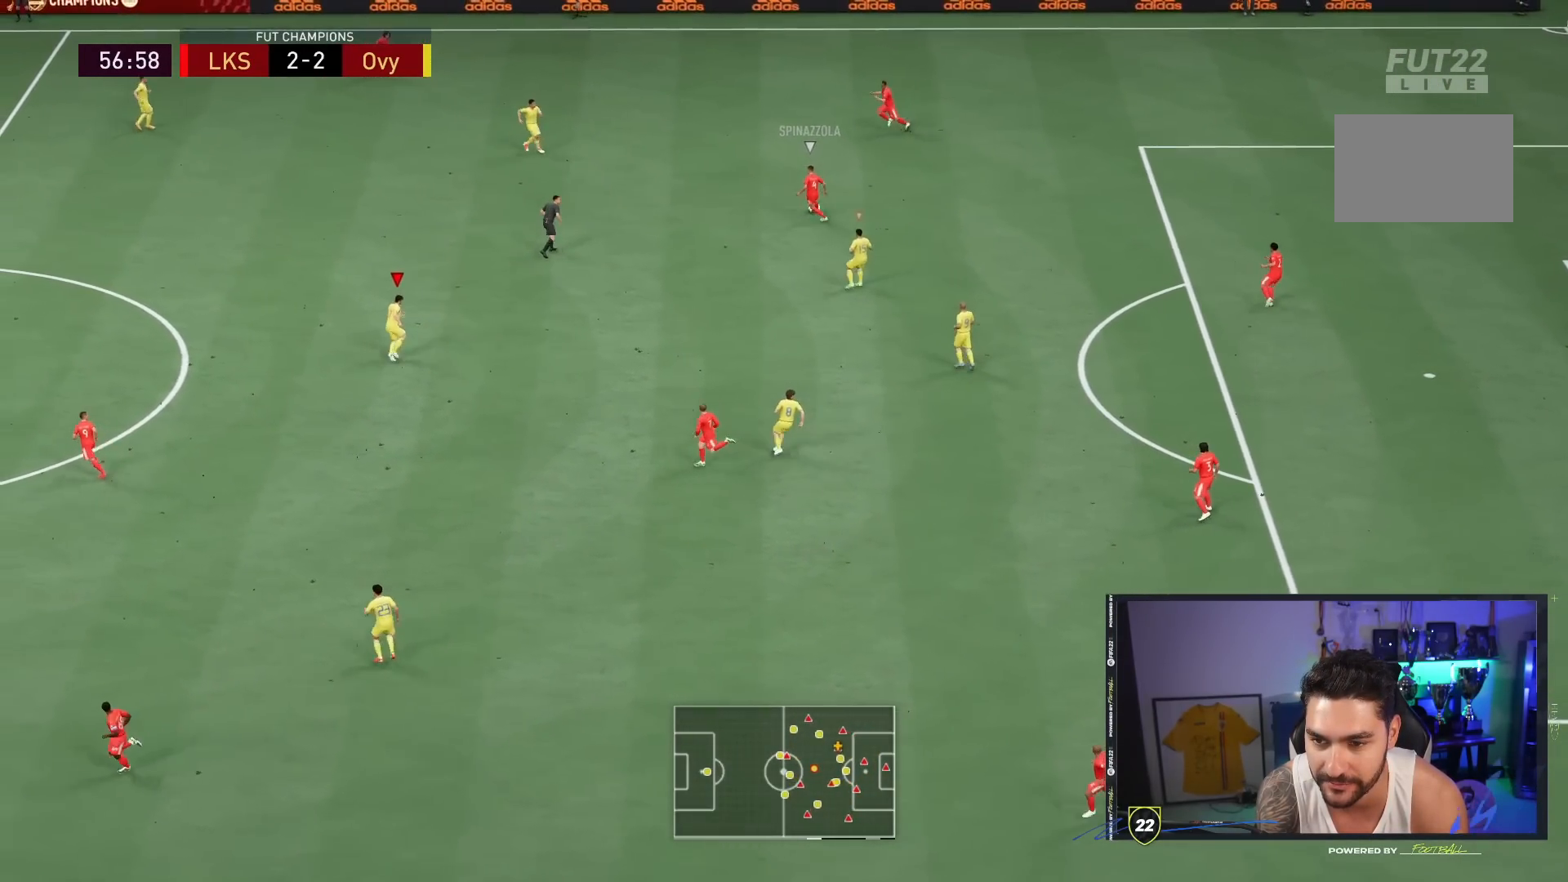
{"dt_ms": 500, "buttons": ["L2", "R2"], "left_stick": "down-right", "right_stick": "center", "events": [[117, "right_stick", "up"], [150, "left_stick", "down"], [217, "right_stick", "center"], [483, "left_stick", "down-right"]]}
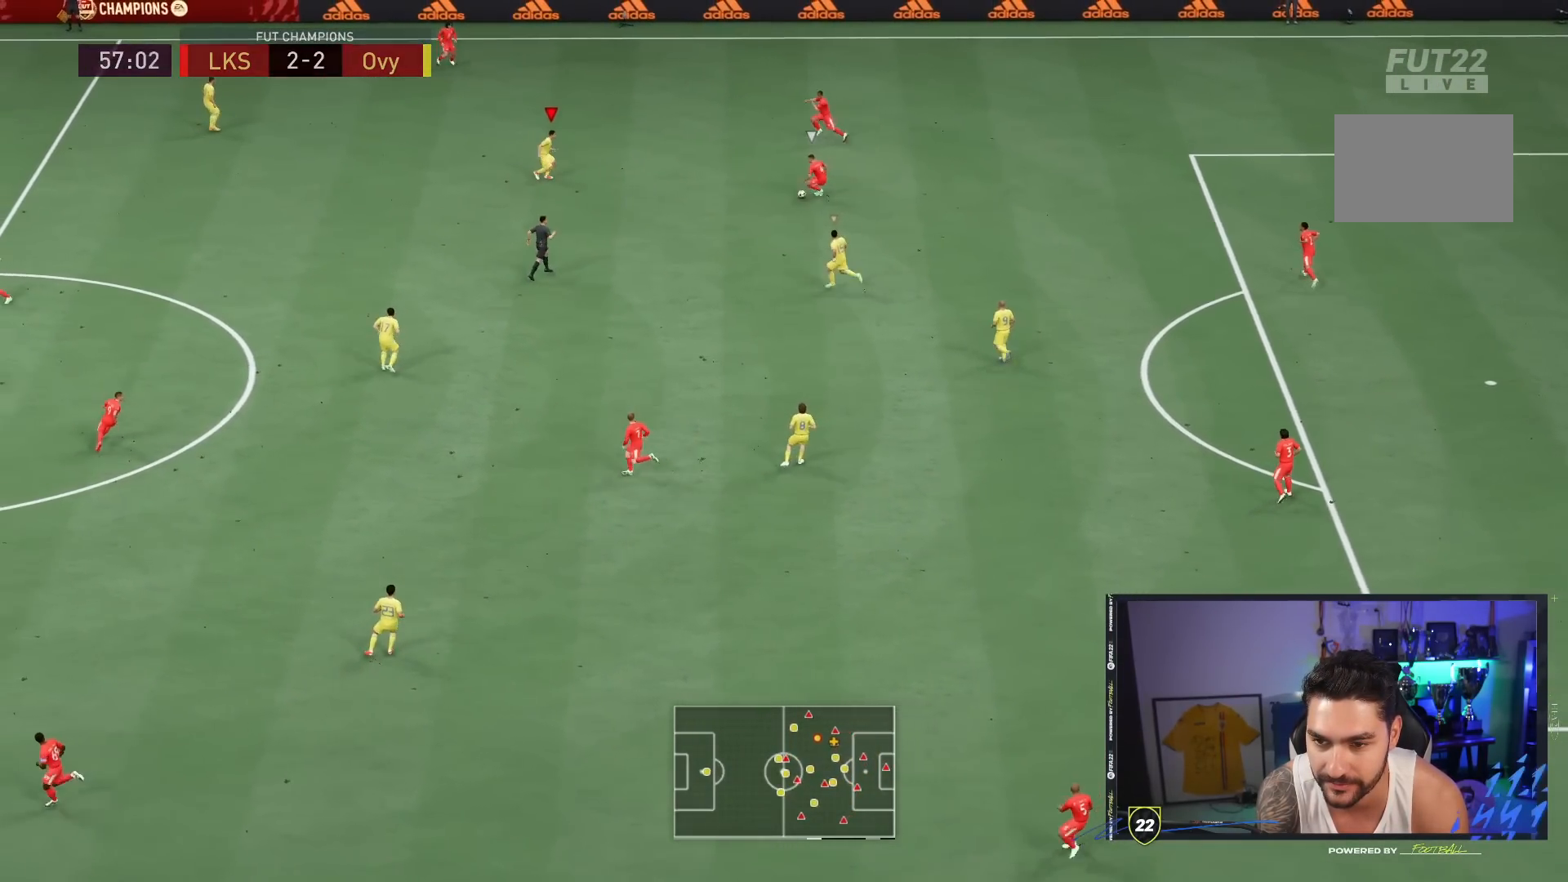
{"dt_ms": 500, "buttons": ["L2", "R2"], "left_stick": "up", "right_stick": "center", "events": [[283, "left_stick", "up-right"], [467, "left_stick", "up"]]}
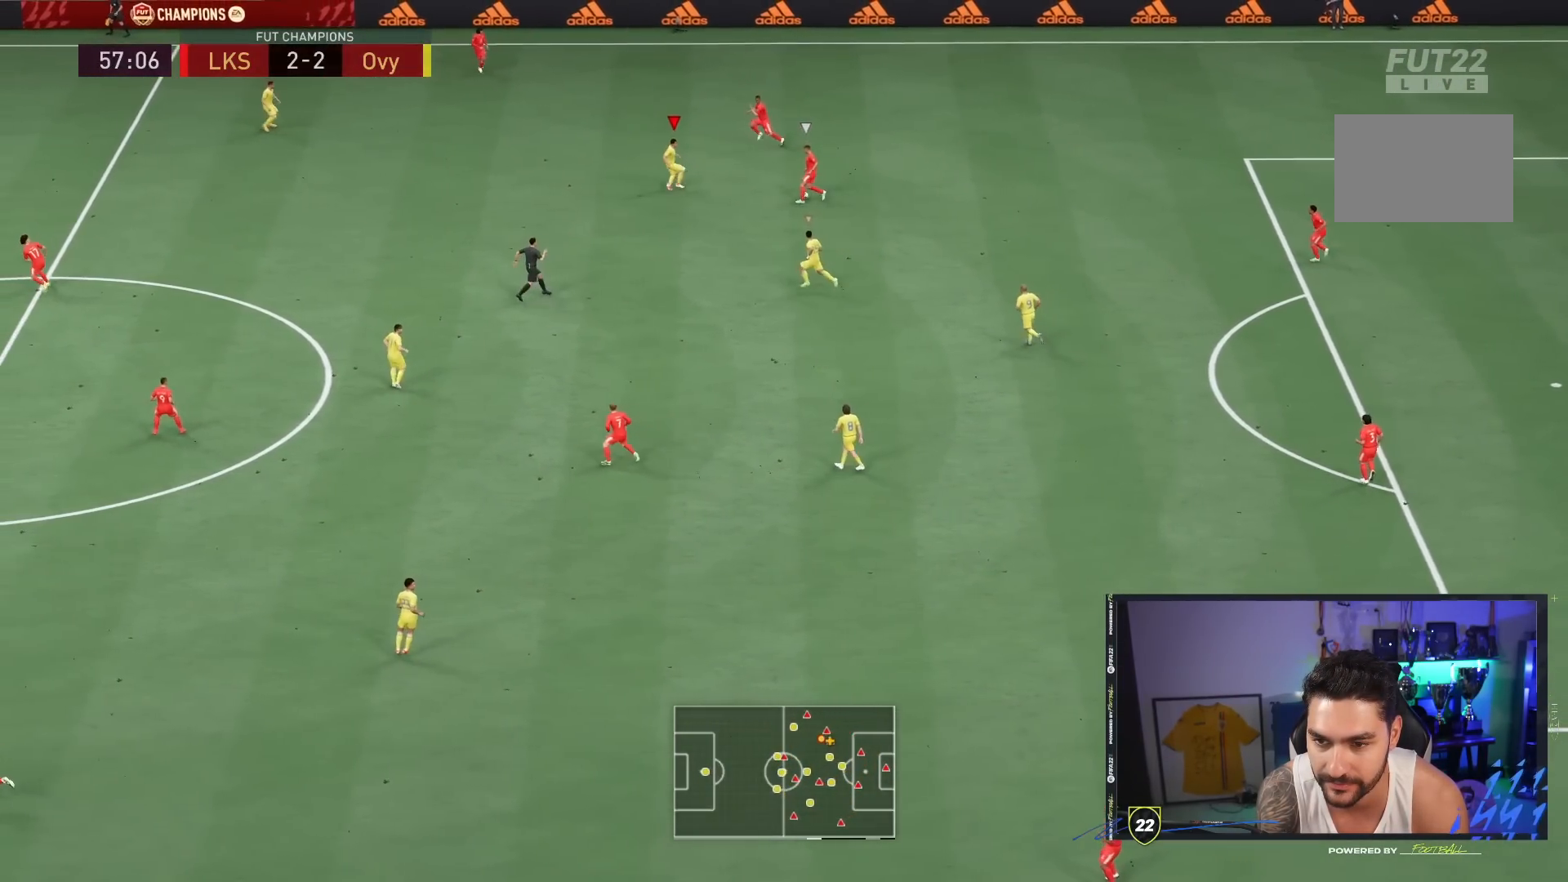
{"dt_ms": 500, "buttons": ["L2", "R2"], "left_stick": "up-left", "right_stick": "center", "events": [[67, "left_stick", "up-left"]]}
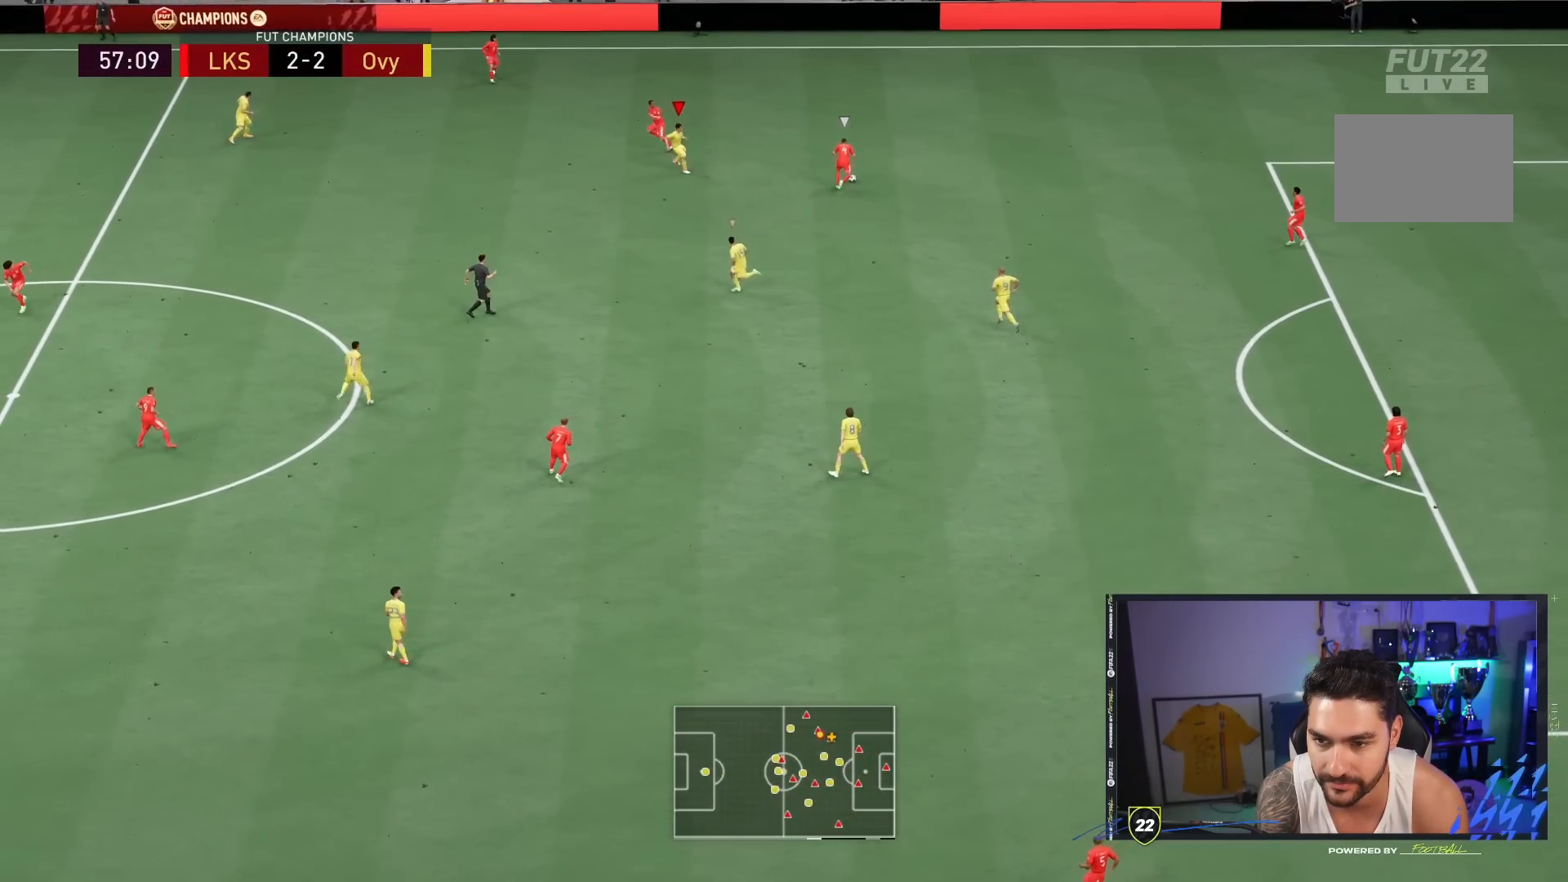
{"dt_ms": 500, "buttons": ["L2", "R2"], "left_stick": "up-right", "right_stick": "center", "events": [[33, "left_stick", "up"], [233, "left_stick", "up-right"]]}
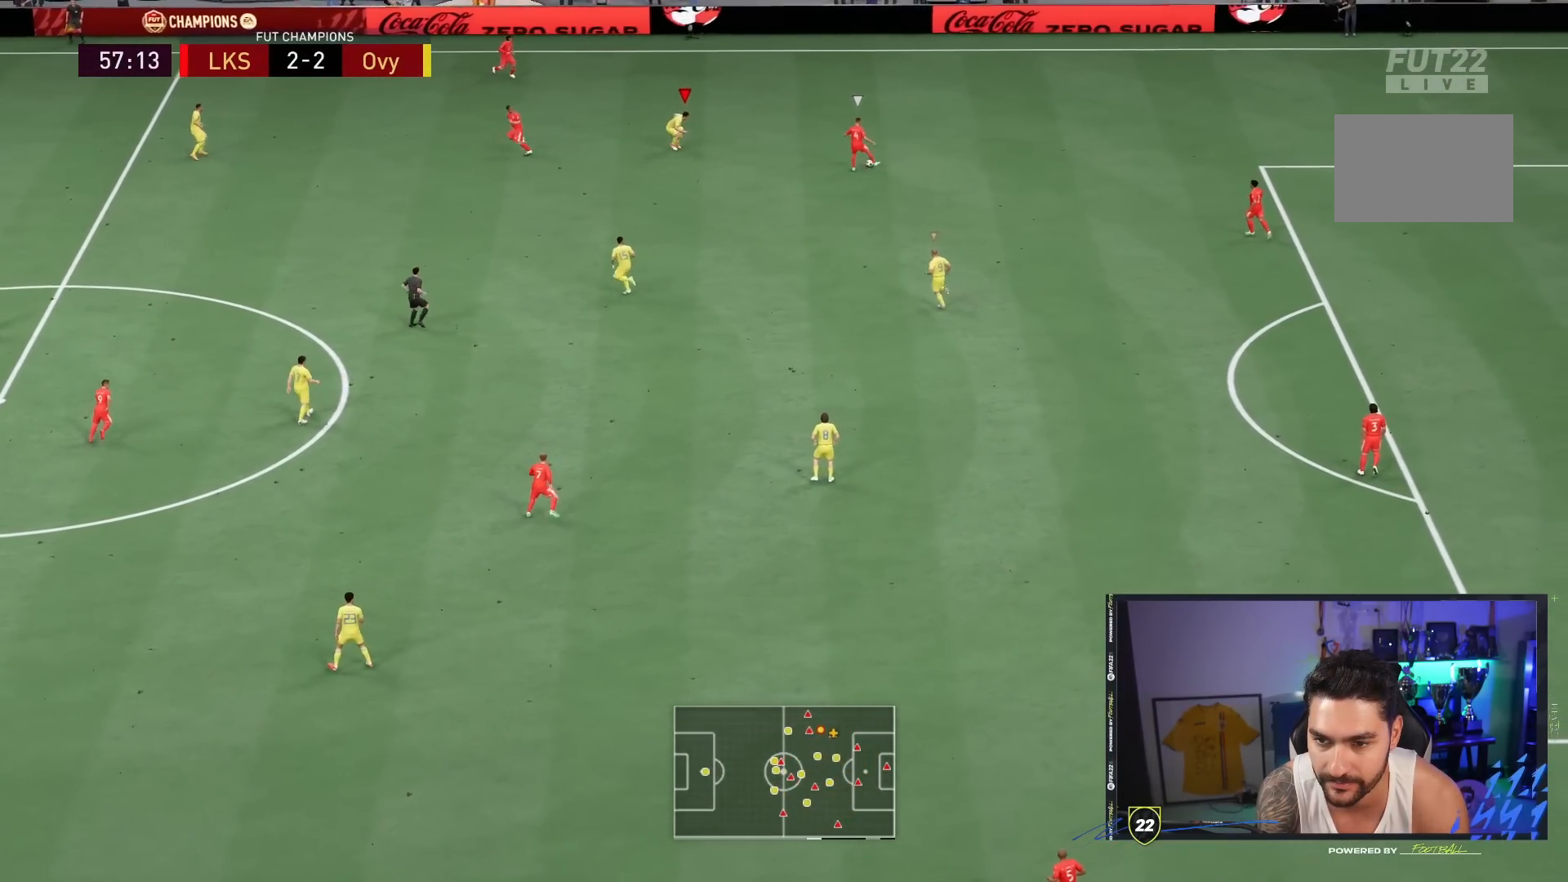
{"dt_ms": 500, "buttons": ["L2", "R2"], "left_stick": "up-right", "right_stick": "center", "events": []}
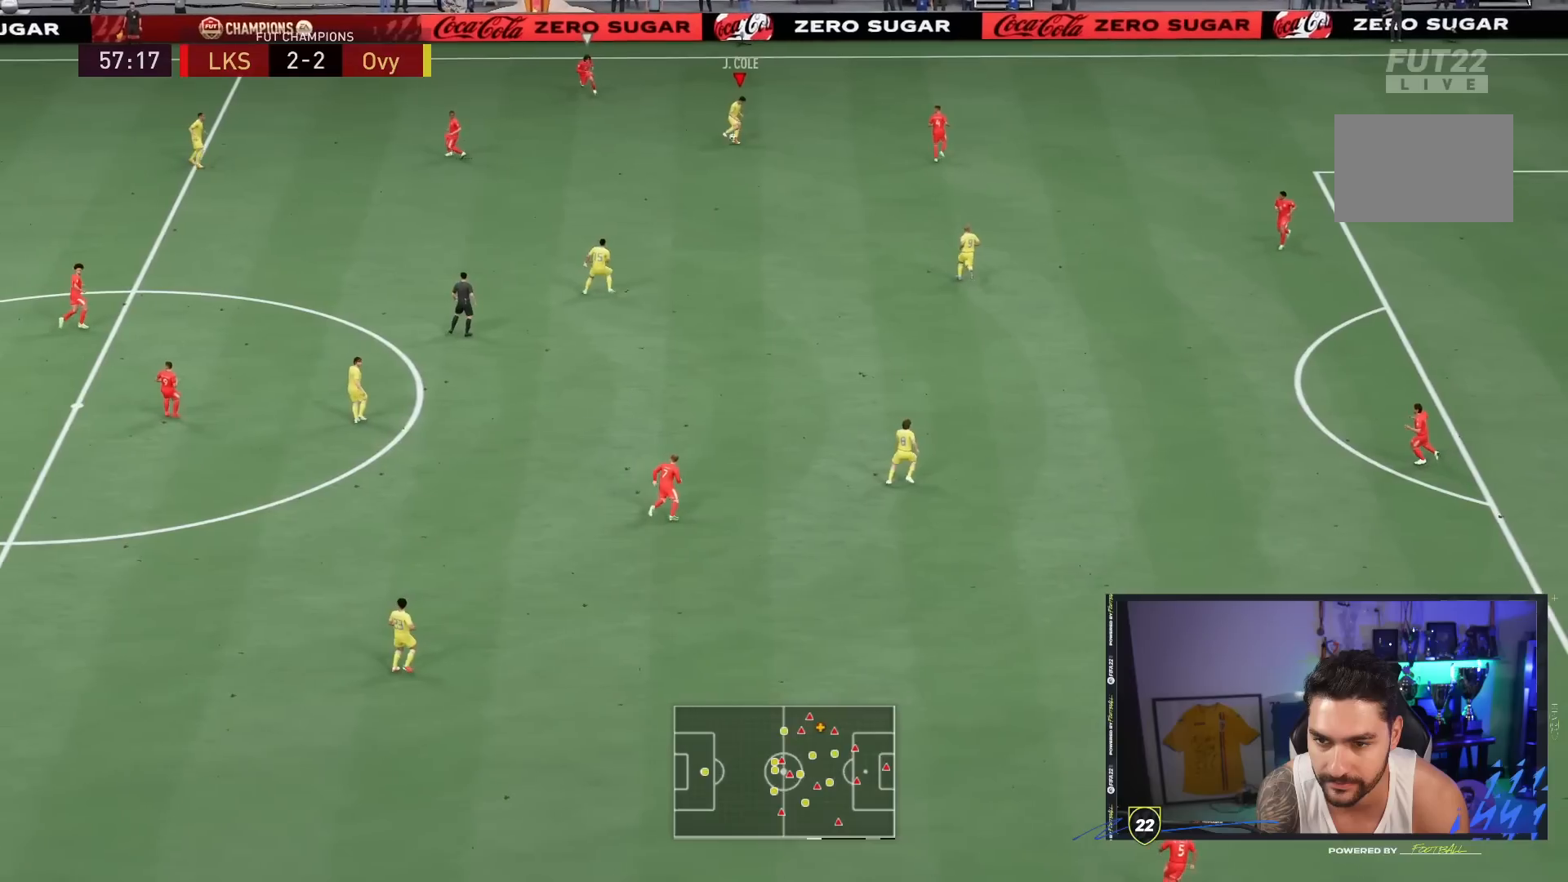
{"dt_ms": 500, "buttons": ["CROSS", "L2", "R2"], "left_stick": "center", "right_stick": "center", "events": [[250, "left_stick", "down-right"], [450, "CROSS", "down"], [483, "left_stick", "center"]]}
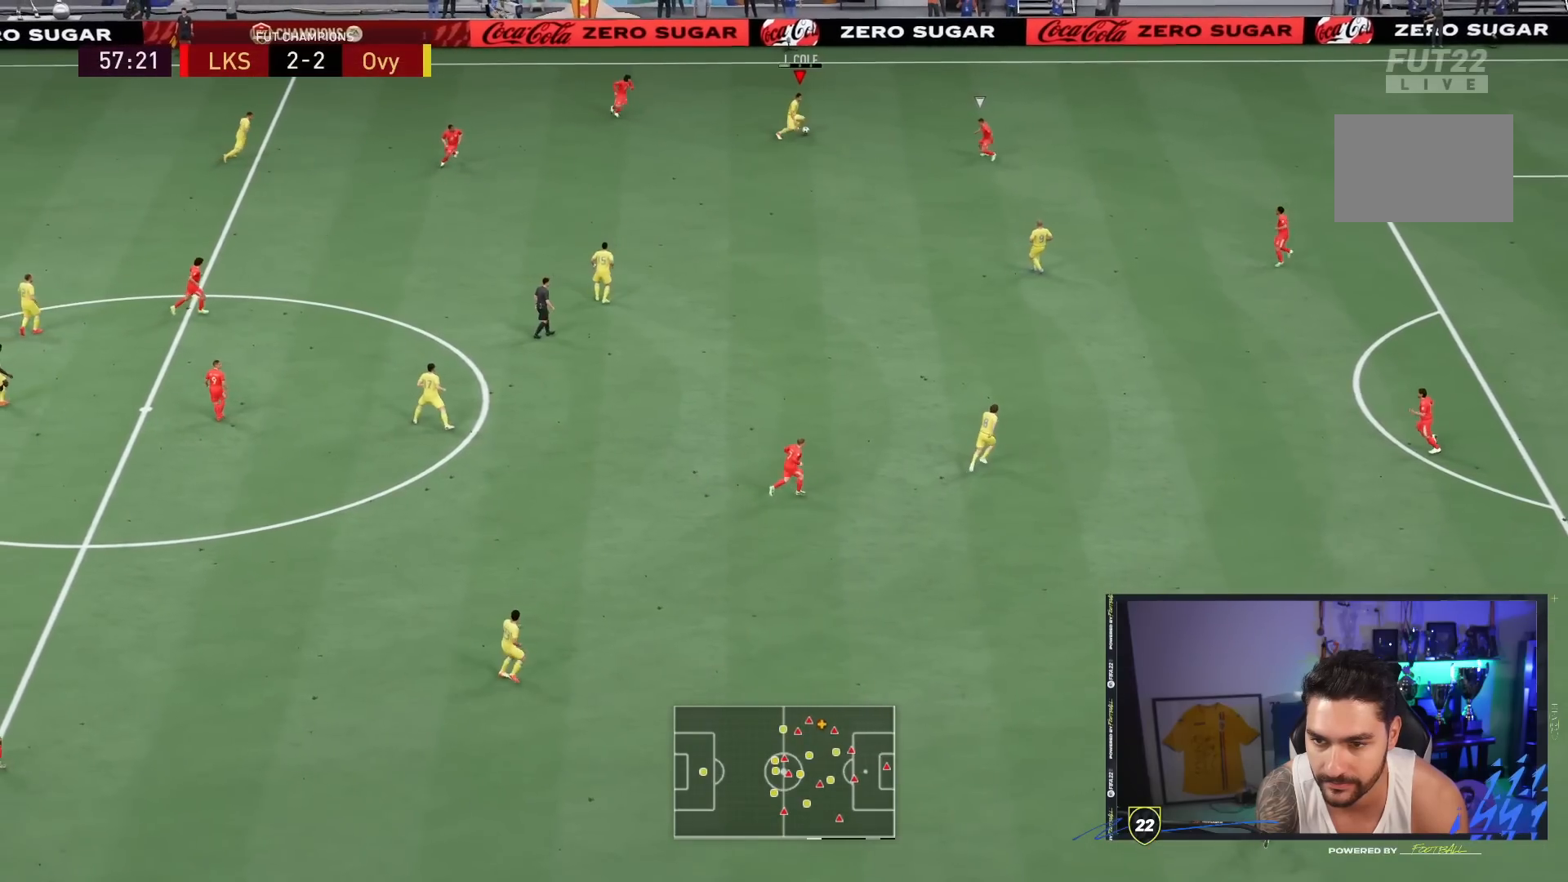
{"dt_ms": 500, "buttons": ["L2", "R2"], "left_stick": "center", "right_stick": "center", "events": [[117, "CROSS", "up"], [150, "left_stick", "down"], [317, "left_stick", "center"]]}
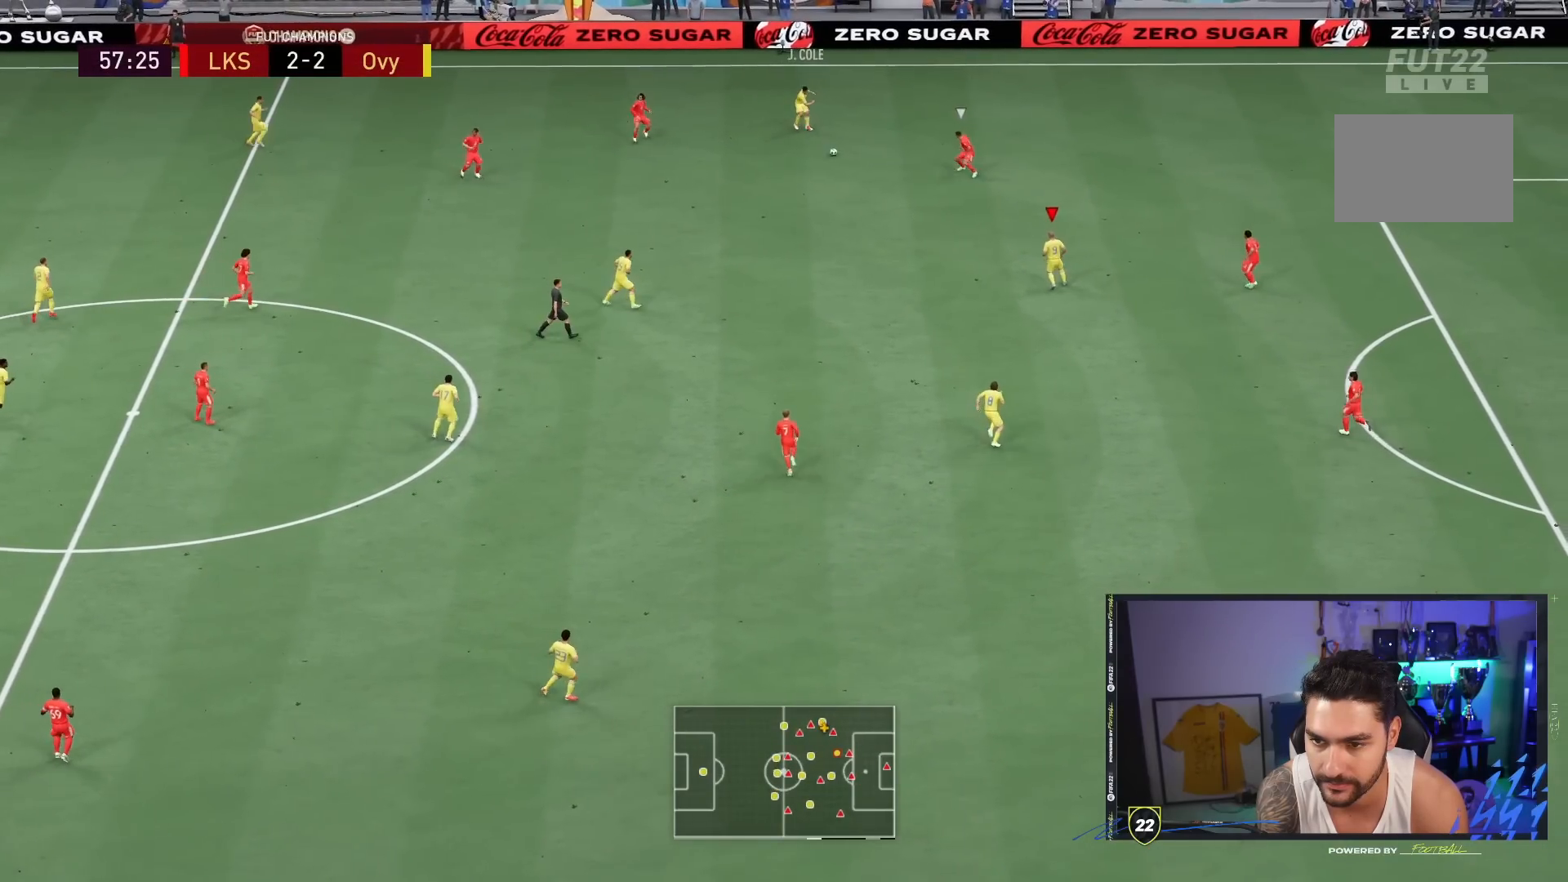
{"dt_ms": 500, "buttons": [], "left_stick": "up-left", "right_stick": "center", "events": [[50, "left_stick", "down"], [167, "L2", "up"], [167, "left_stick", "center"], [200, "R2", "up"], [317, "L1", "down"], [317, "left_stick", "up-left"], [400, "L1", "up"]]}
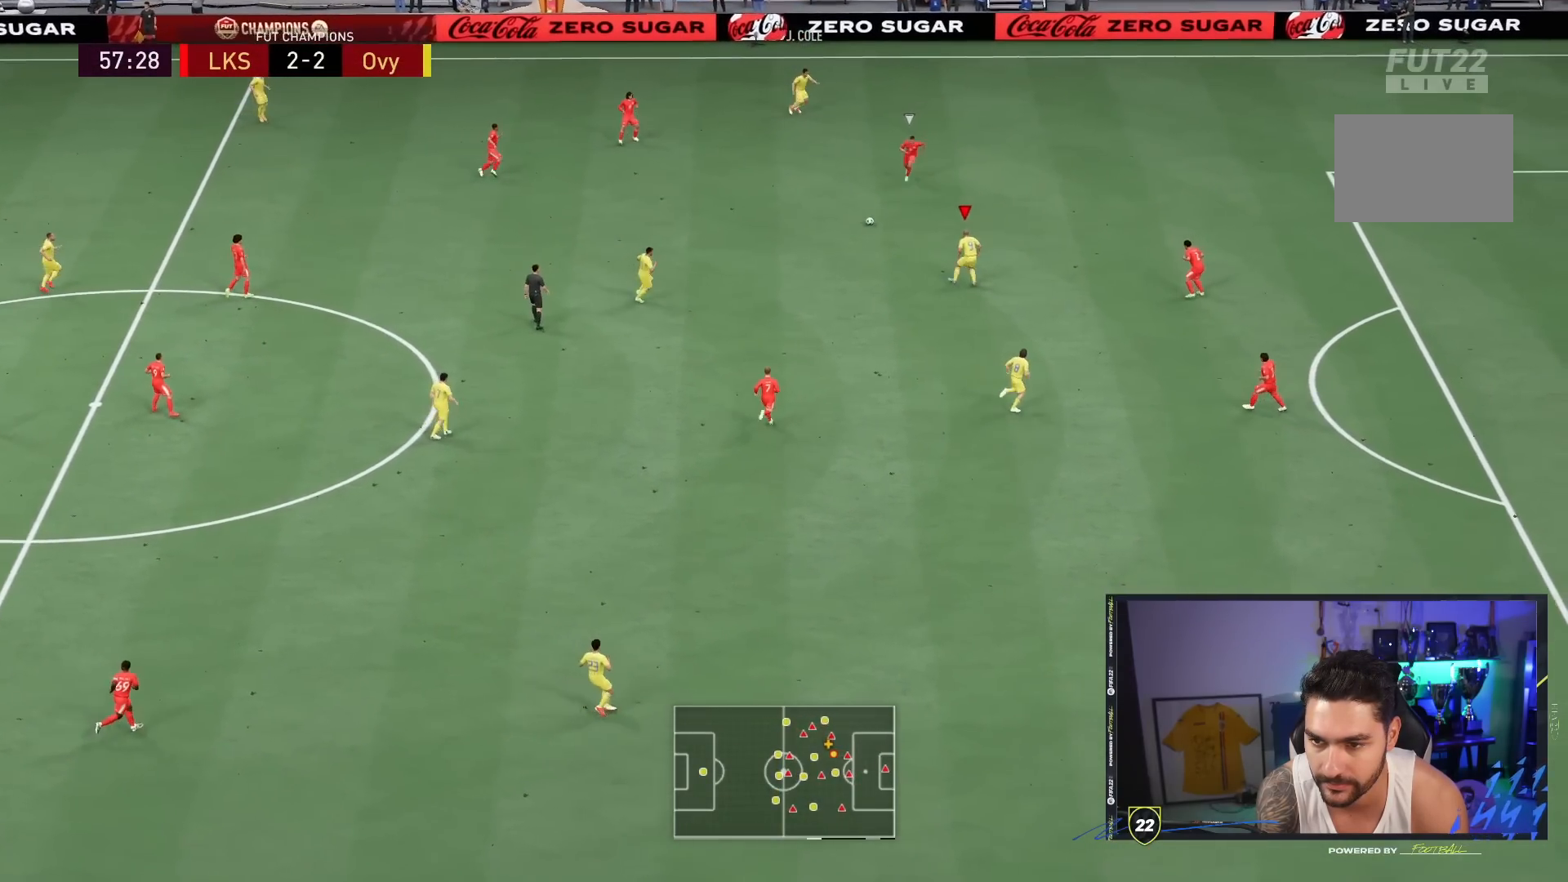
{"dt_ms": 500, "buttons": [], "left_stick": "down-right", "right_stick": "center", "events": [[50, "left_stick", "down"], [400, "left_stick", "down-right"]]}
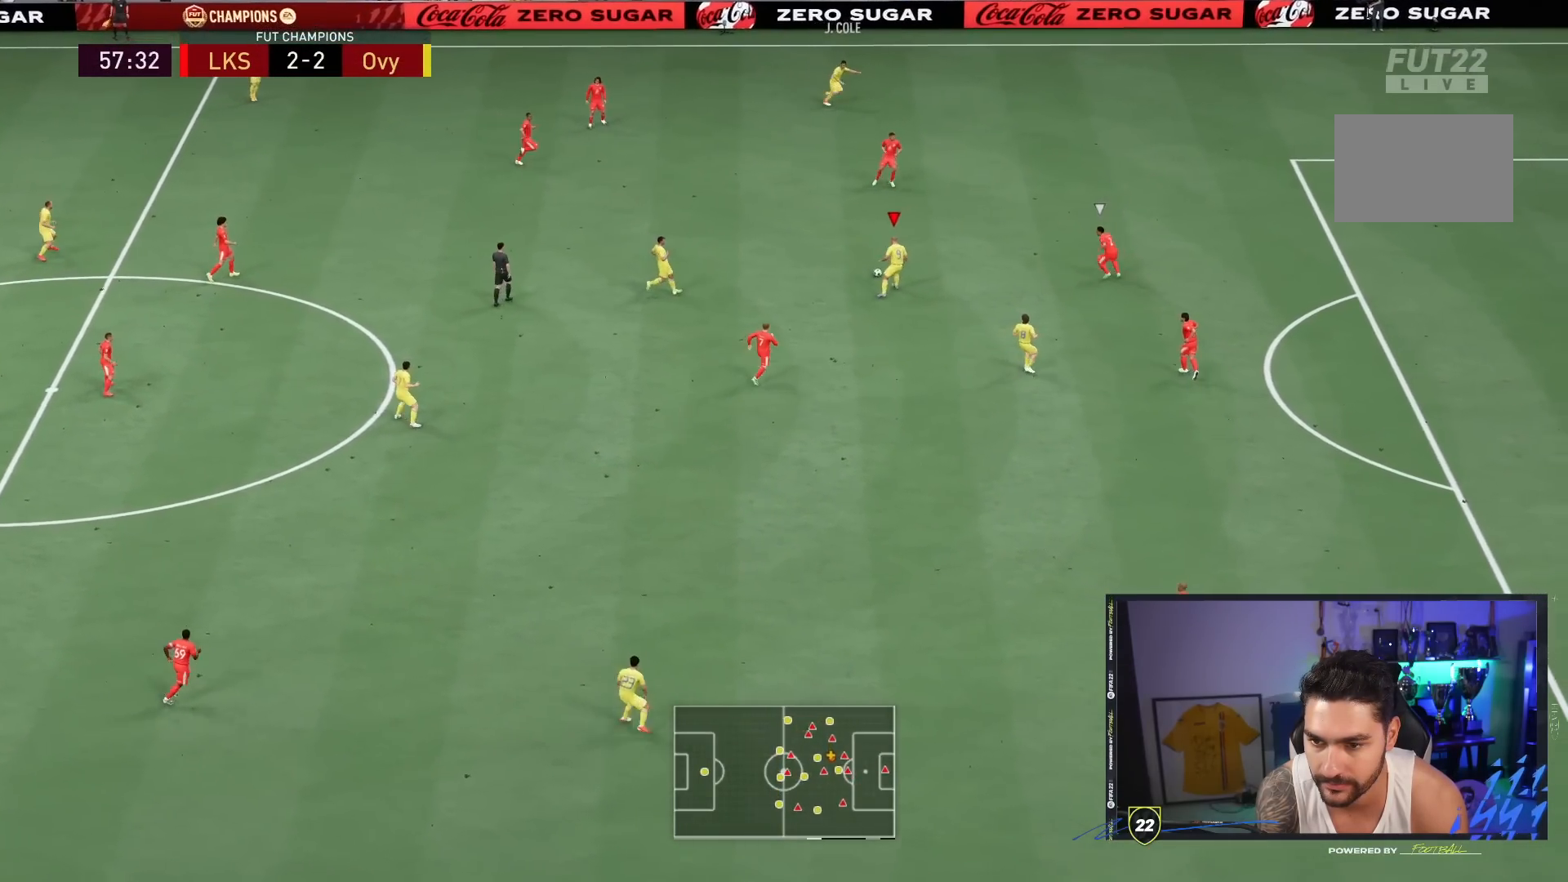
{"dt_ms": 500, "buttons": [], "left_stick": "down-right", "right_stick": "center", "events": []}
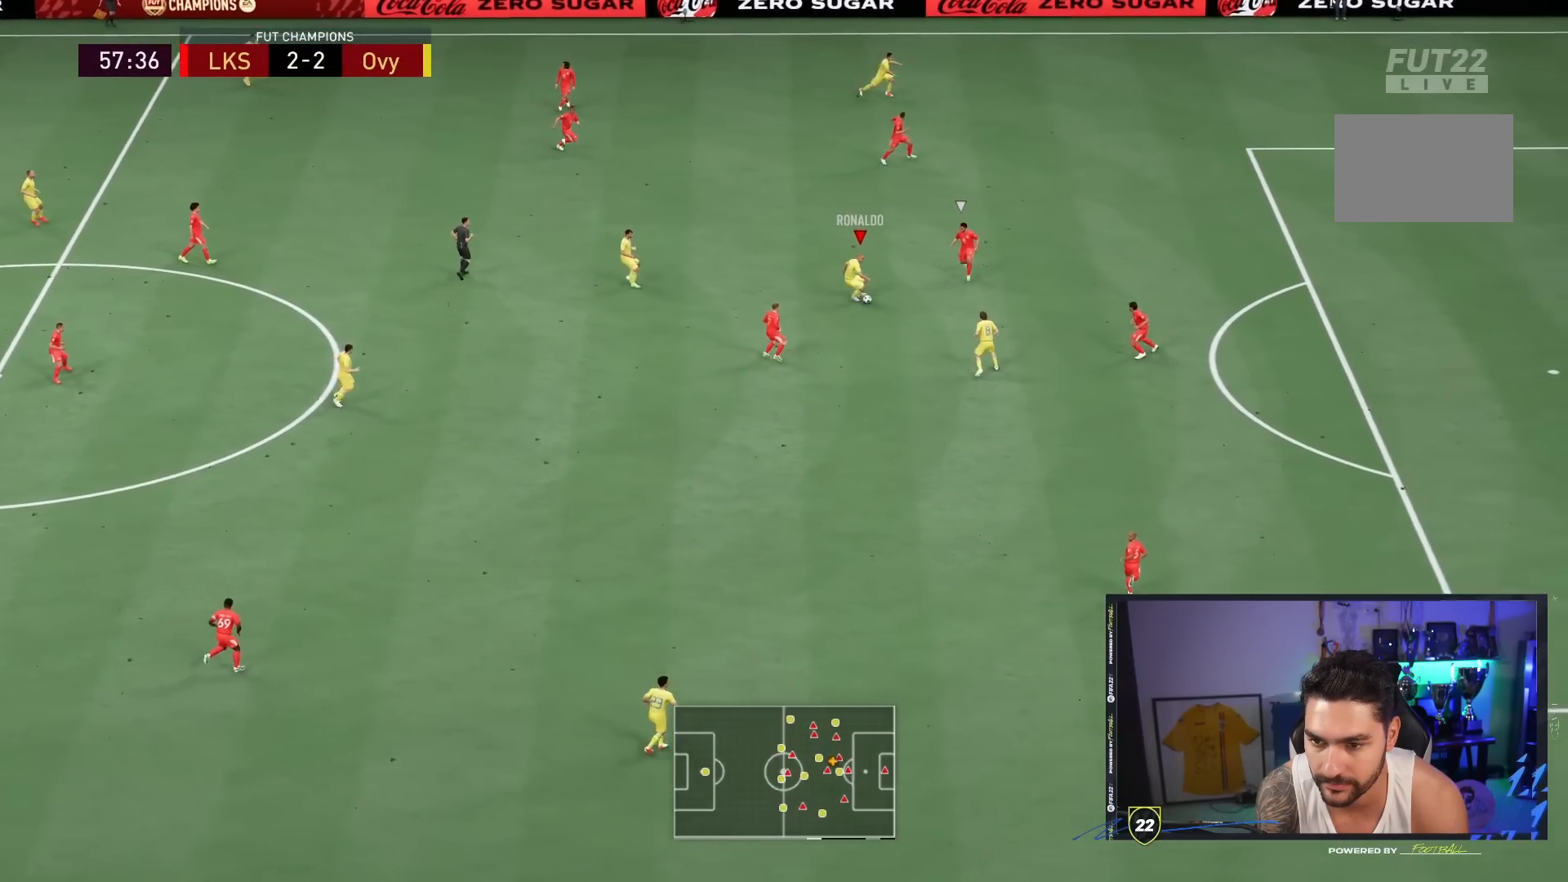
{"dt_ms": 500, "buttons": ["R2"], "left_stick": "down-right", "right_stick": "center", "events": [[267, "R2", "down"]]}
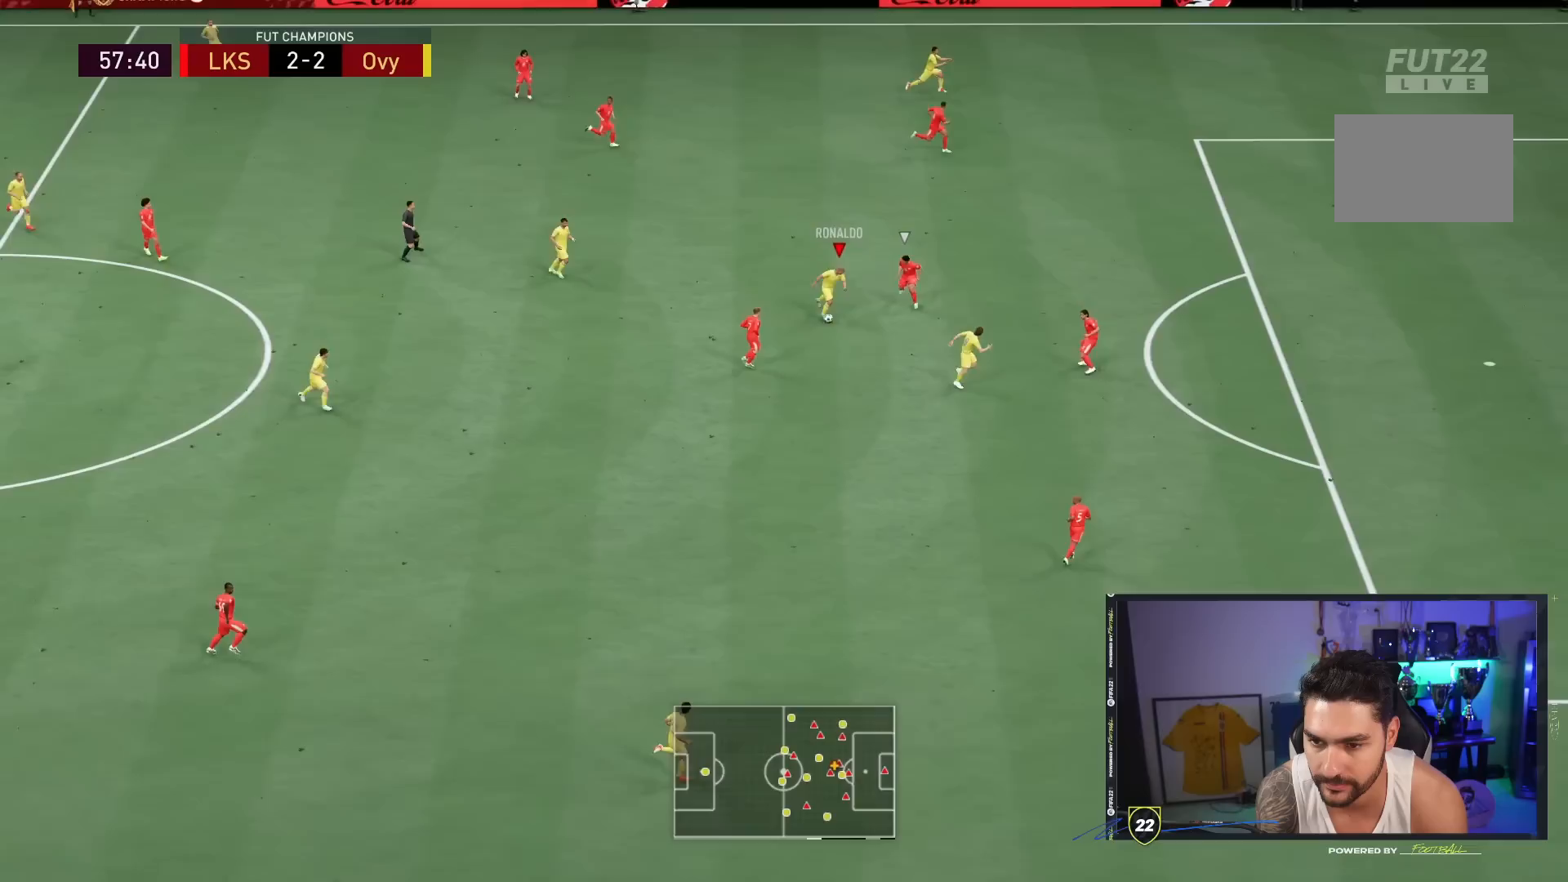
{"dt_ms": 500, "buttons": ["R2"], "left_stick": "down-right", "right_stick": "center", "events": []}
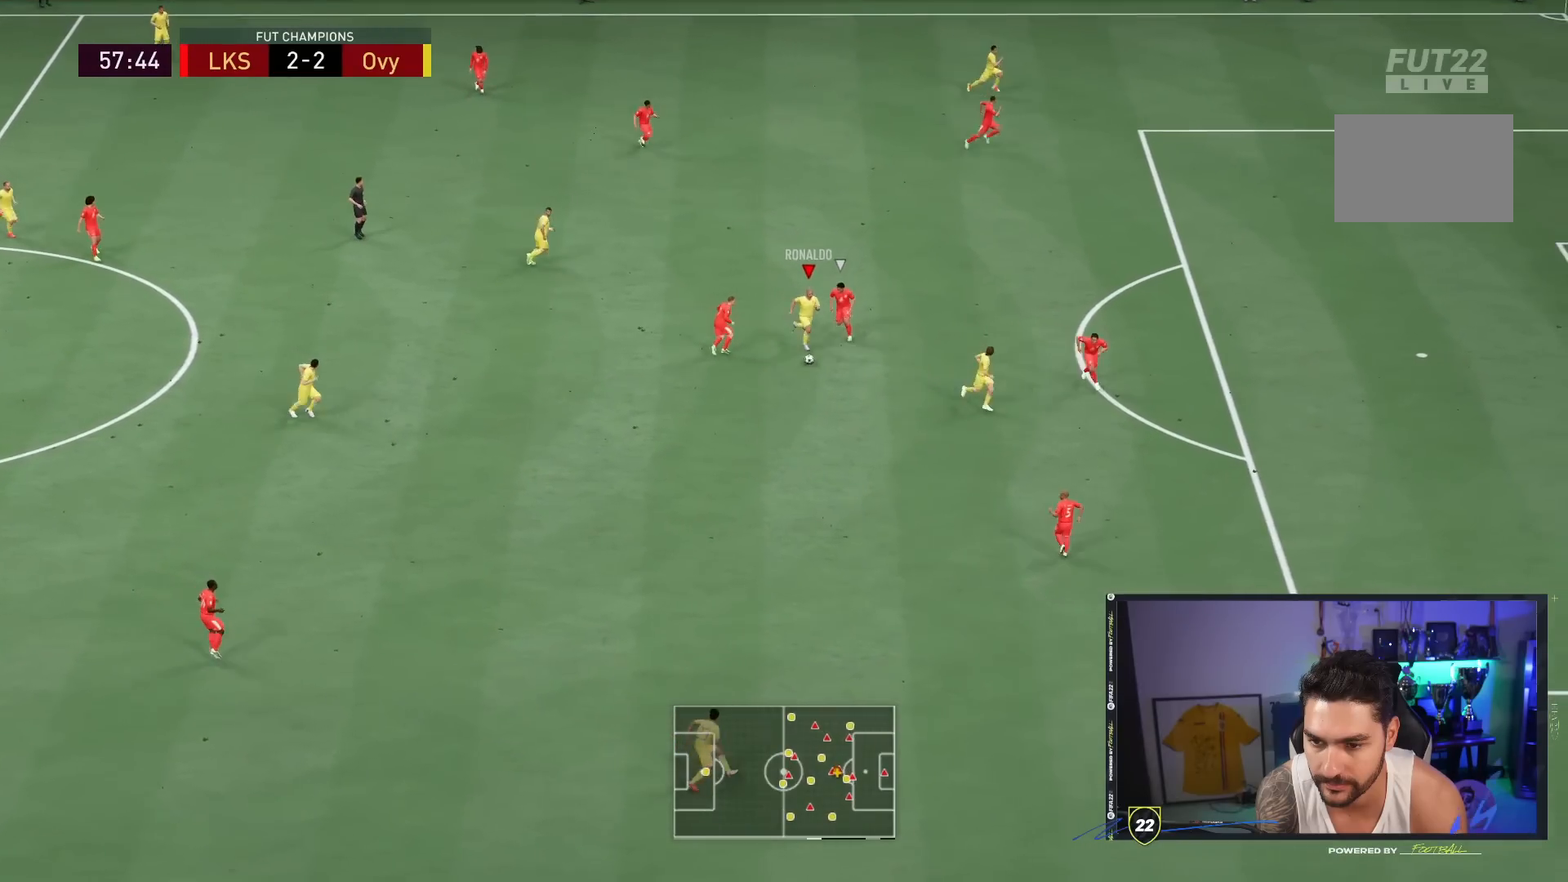
{"dt_ms": 500, "buttons": ["R2"], "left_stick": "down-right", "right_stick": "center", "events": []}
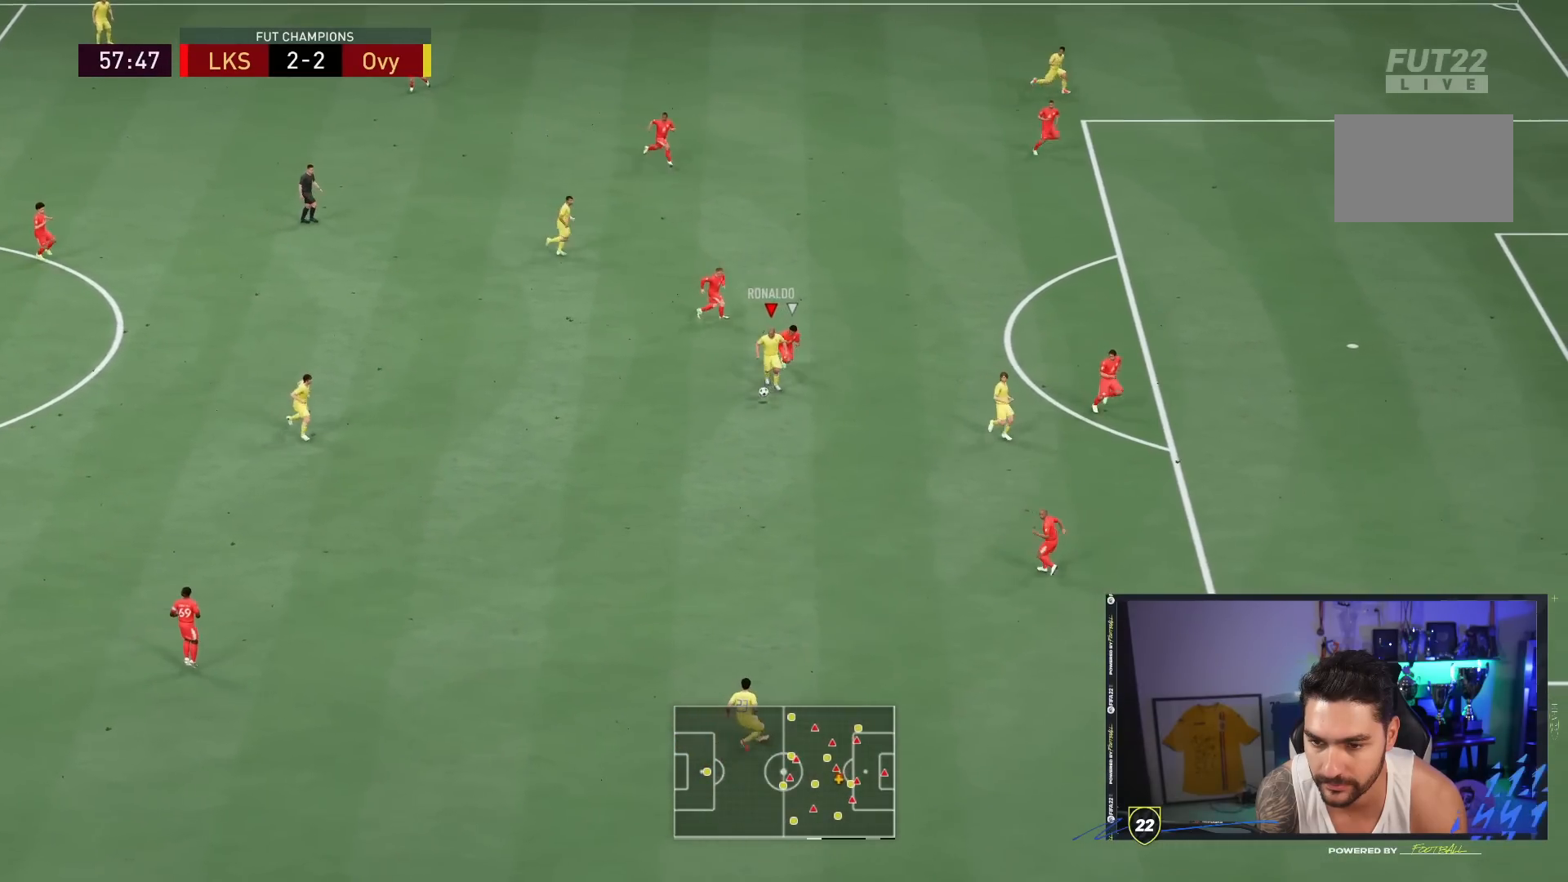
{"dt_ms": 500, "buttons": [], "left_stick": "down-right", "right_stick": "left", "events": [[450, "right_stick", "left"], [500, "R2", "up"]]}
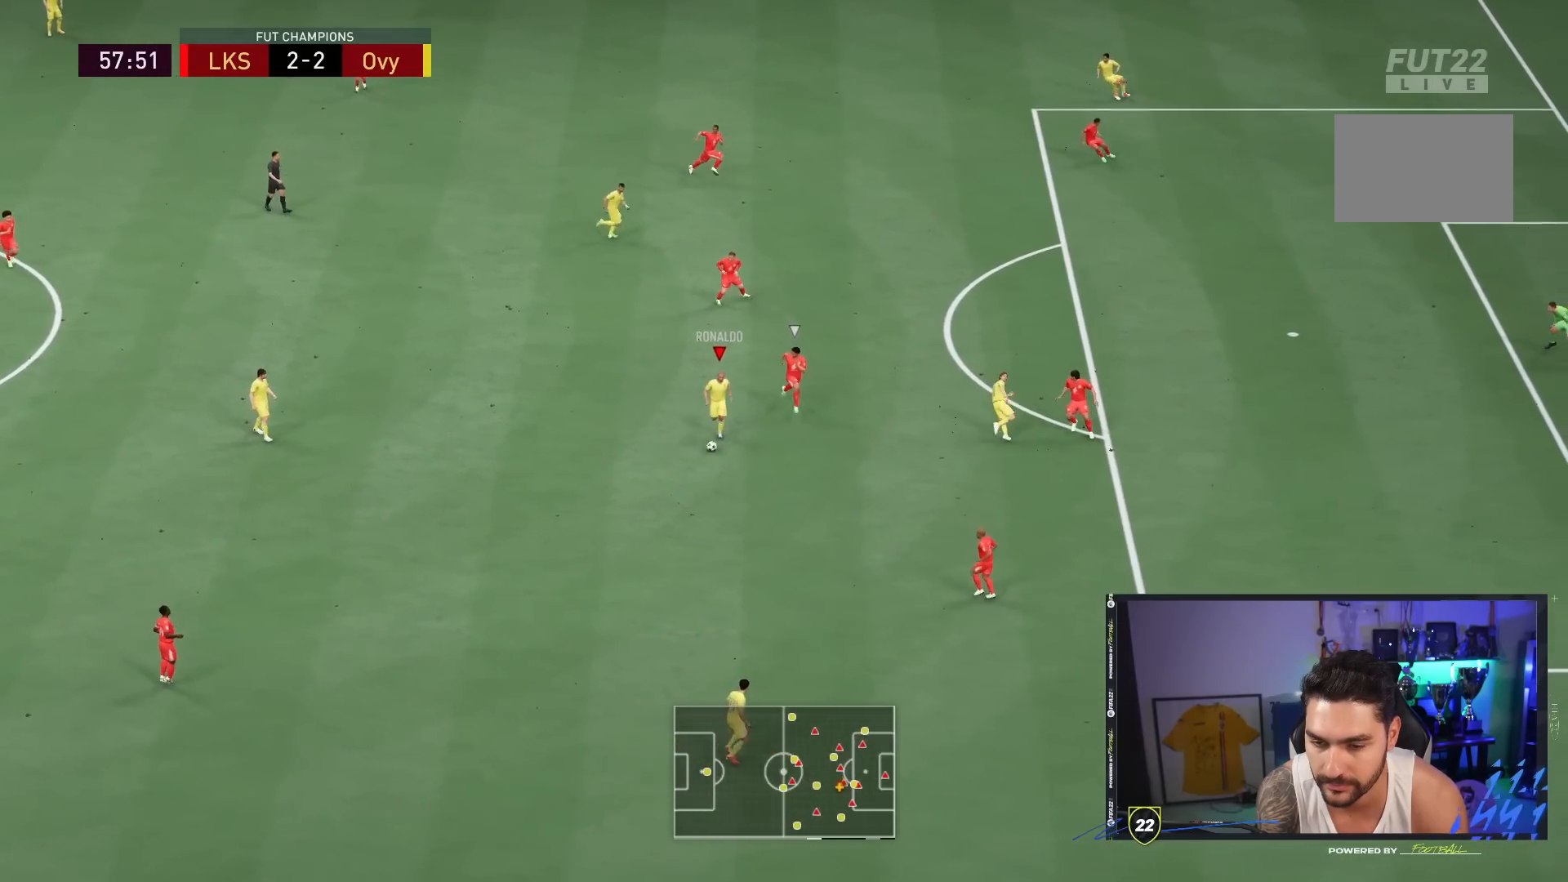
{"dt_ms": 500, "buttons": [], "left_stick": "left", "right_stick": "center", "events": [[83, "left_stick", "down"], [167, "right_stick", "center"], [233, "SQUARE", "down"], [233, "left_stick", "left"], [267, "CROSS", "down"], [467, "CROSS", "up"], [467, "SQUARE", "up"]]}